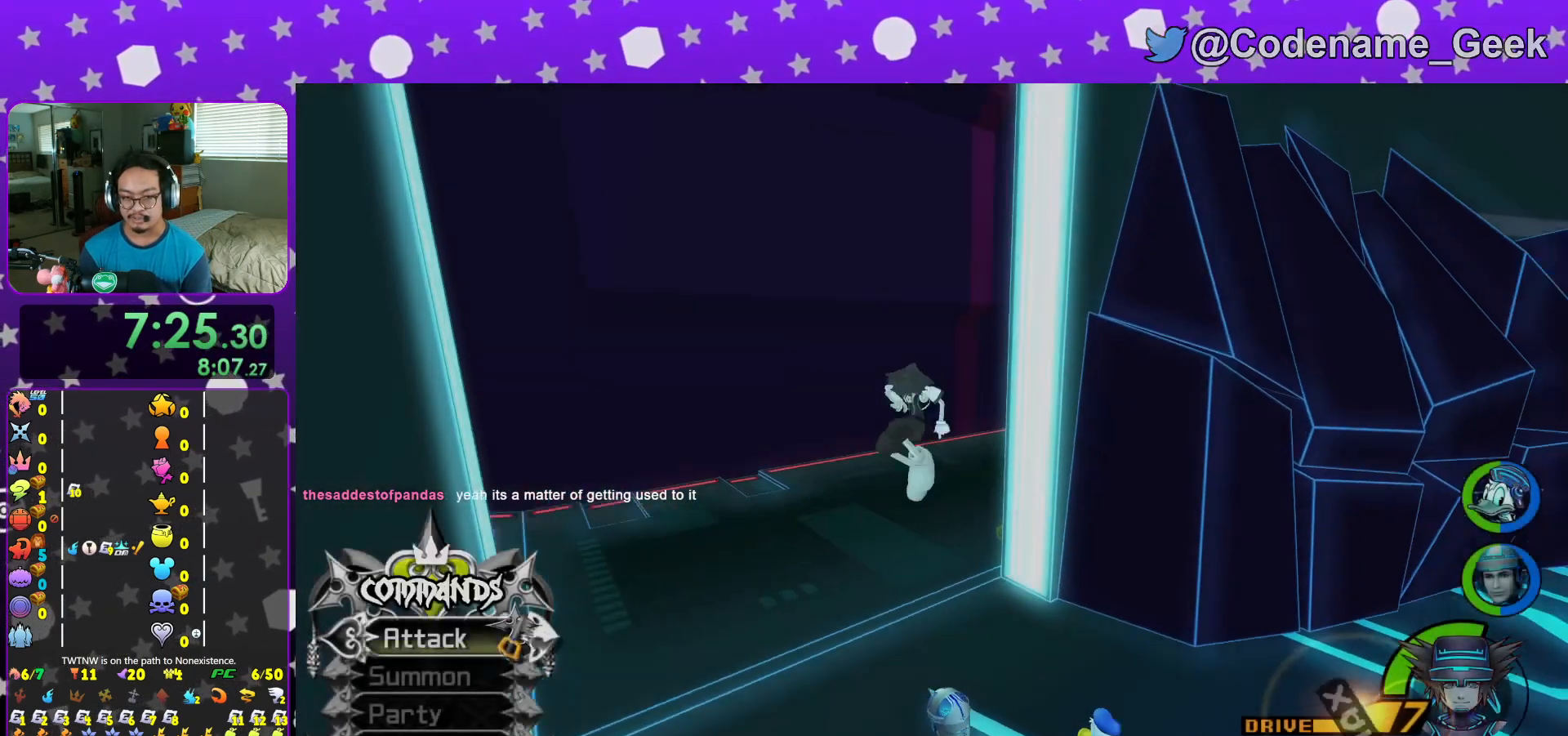
Gameplay with a controller (Nintendo layout); each line is a JSON object with the inputs held at the frame after it. "events" lists button and stick changes between this image and that frame as [ms after this image, input, new state], when the widget could be followed in between. Not read: L3 R3.
{"buttons": ["Y"], "left_stick": "up", "right_stick": "center", "events": [[67, "right_stick", "center"], [100, "Y", "down"]]}
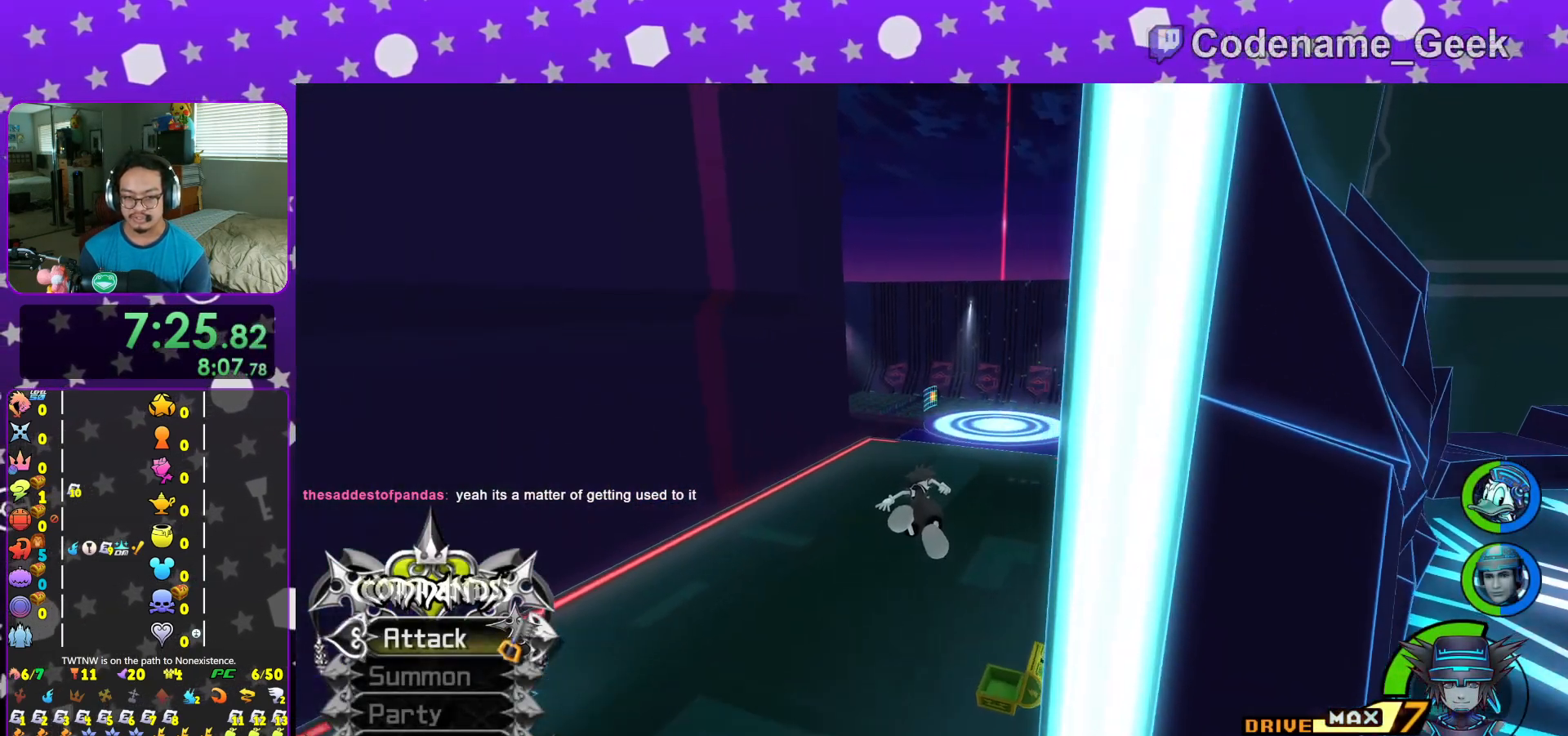
{"buttons": ["Y"], "left_stick": "up", "right_stick": "center", "events": [[201, "right_stick", "right"], [284, "right_stick", "center"]]}
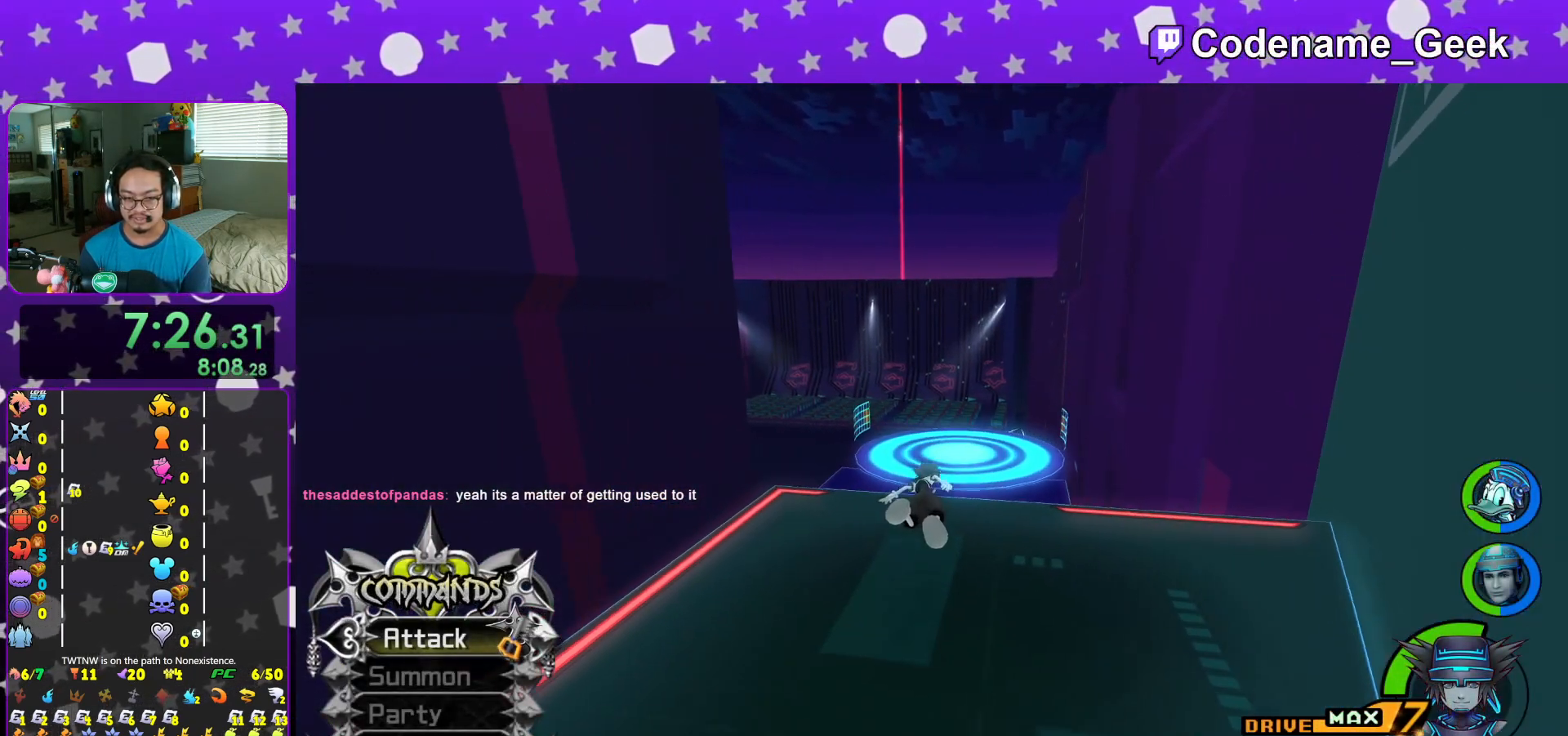
{"buttons": [], "left_stick": "up", "right_stick": "center", "events": [[317, "L1", "down"], [400, "L1", "up"], [400, "Y", "up"]]}
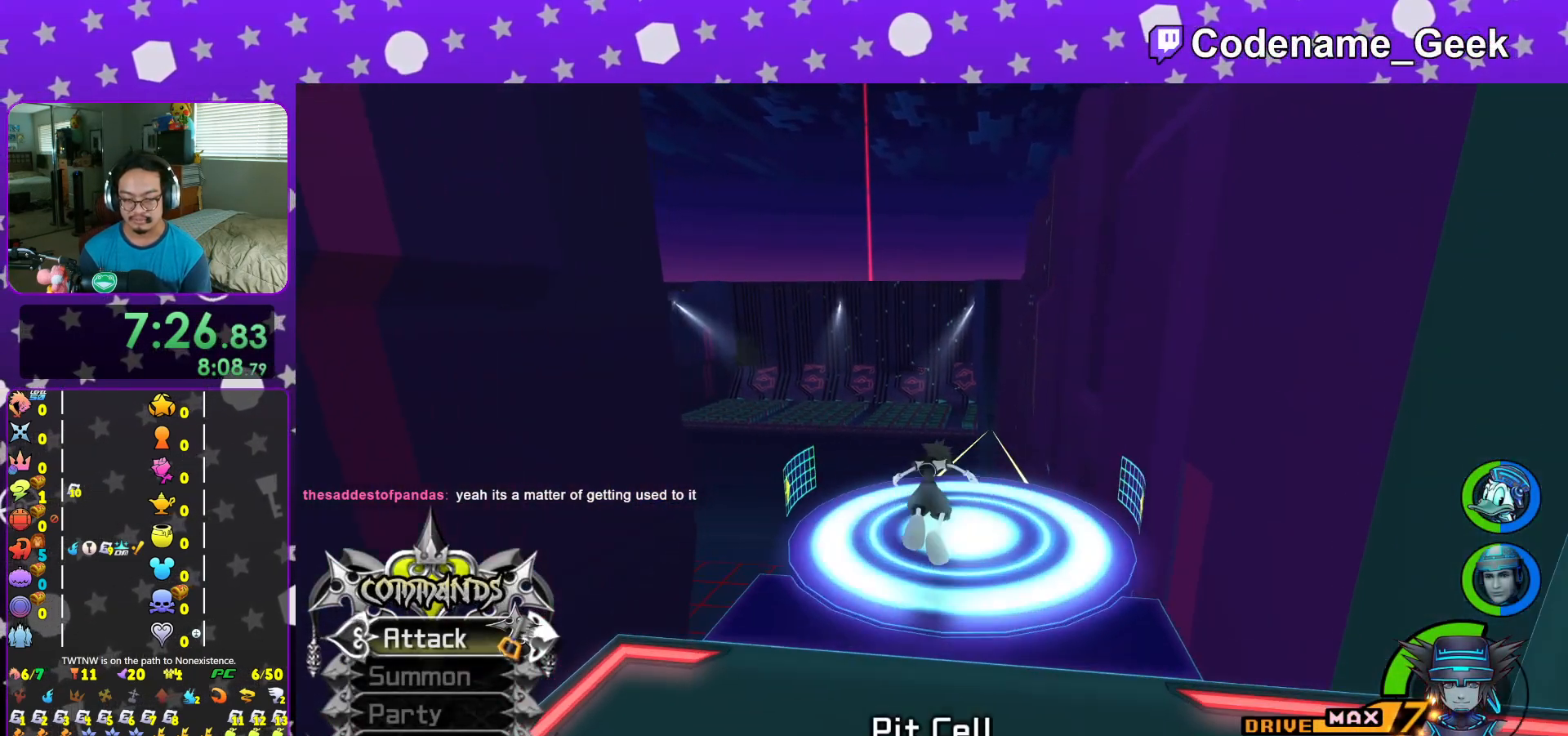
{"buttons": [], "left_stick": "up", "right_stick": "center", "events": [[67, "L1", "down"], [117, "L1", "up"], [251, "L1", "down"], [367, "L1", "up"]]}
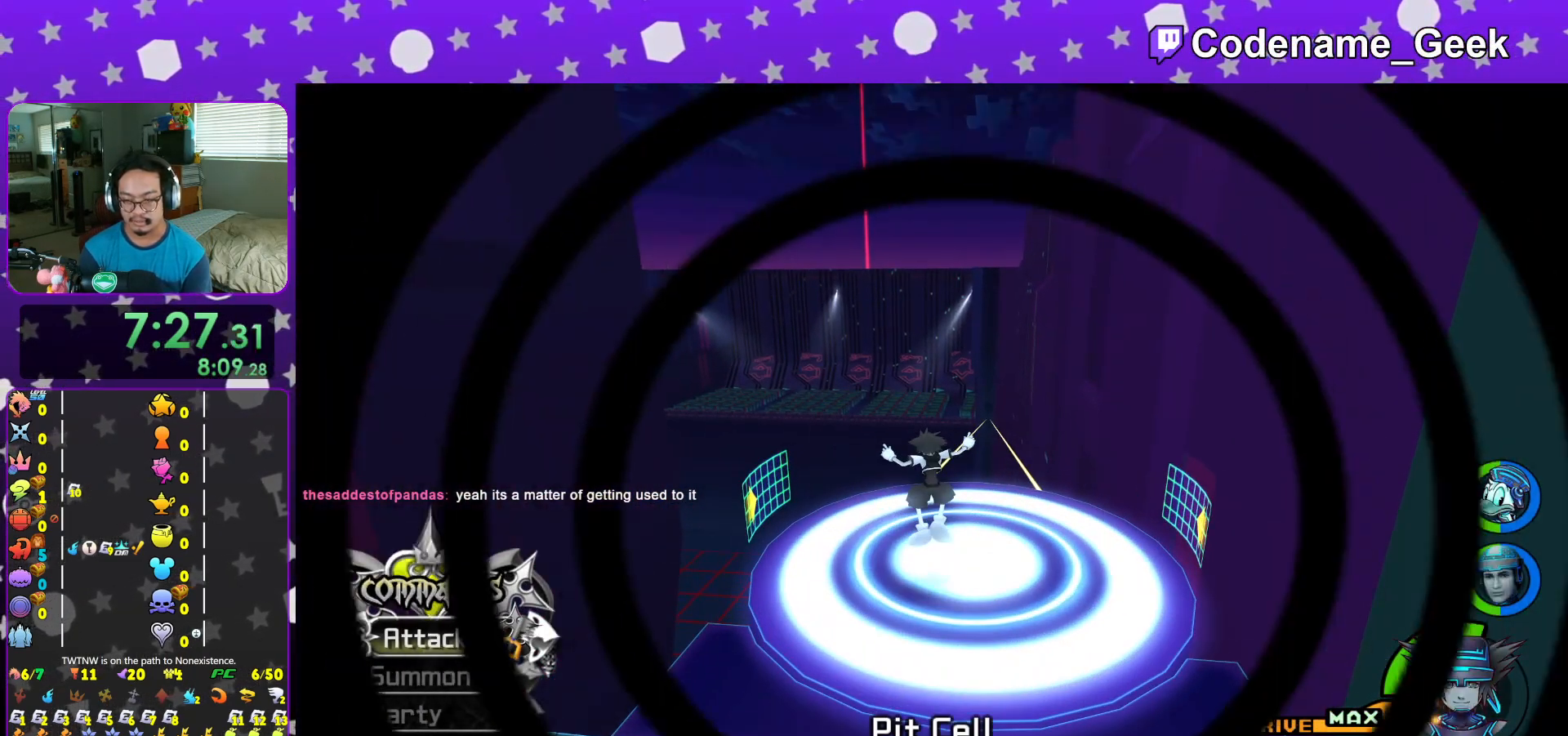
{"buttons": [], "left_stick": "up", "right_stick": "center", "events": [[17, "L1", "down"], [100, "L1", "up"], [133, "left_stick", "center"], [284, "L1", "down"], [400, "L1", "up"], [400, "left_stick", "up"]]}
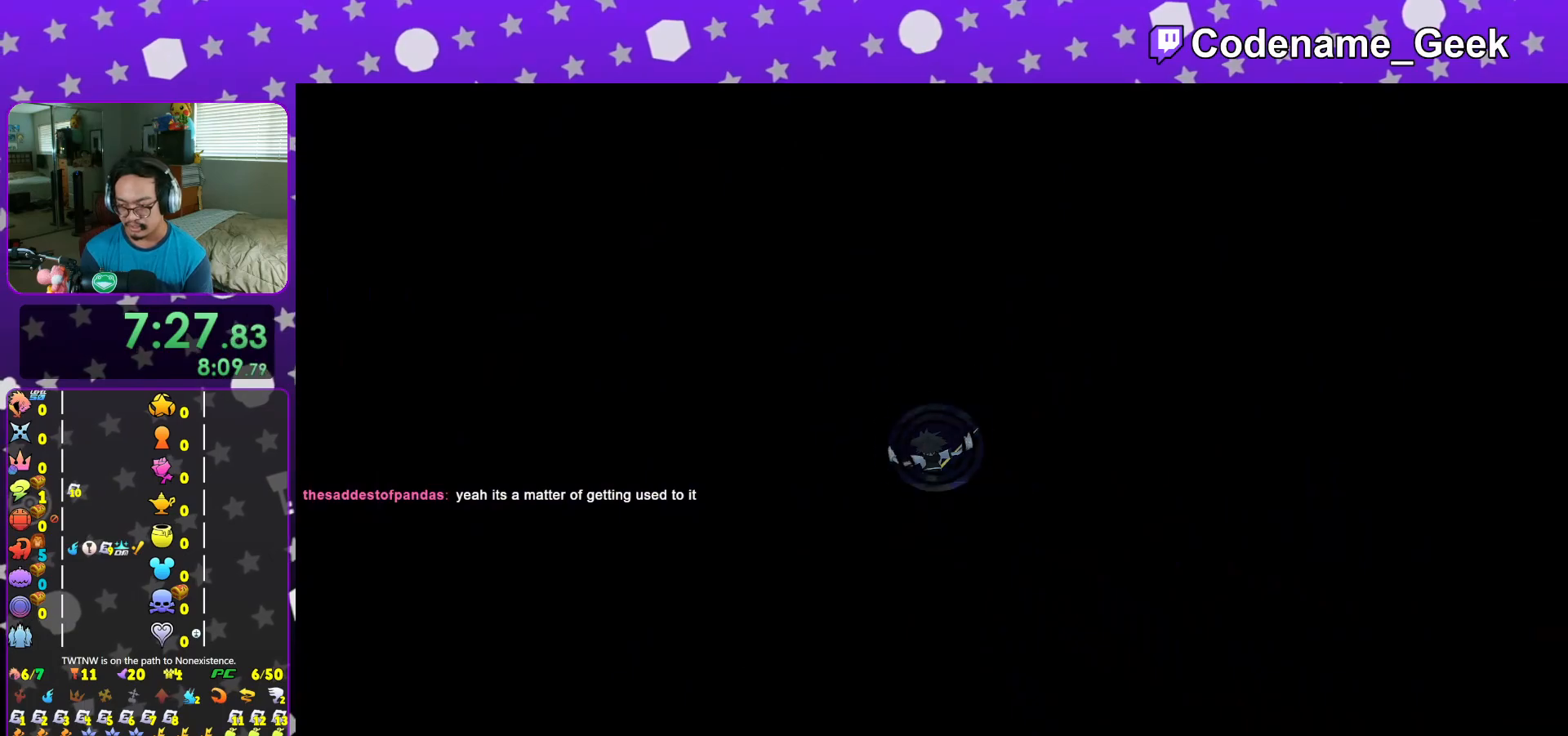
{"buttons": ["L1"], "left_stick": "up", "right_stick": "center", "events": [[67, "L1", "down"], [117, "L1", "up"], [484, "L1", "down"]]}
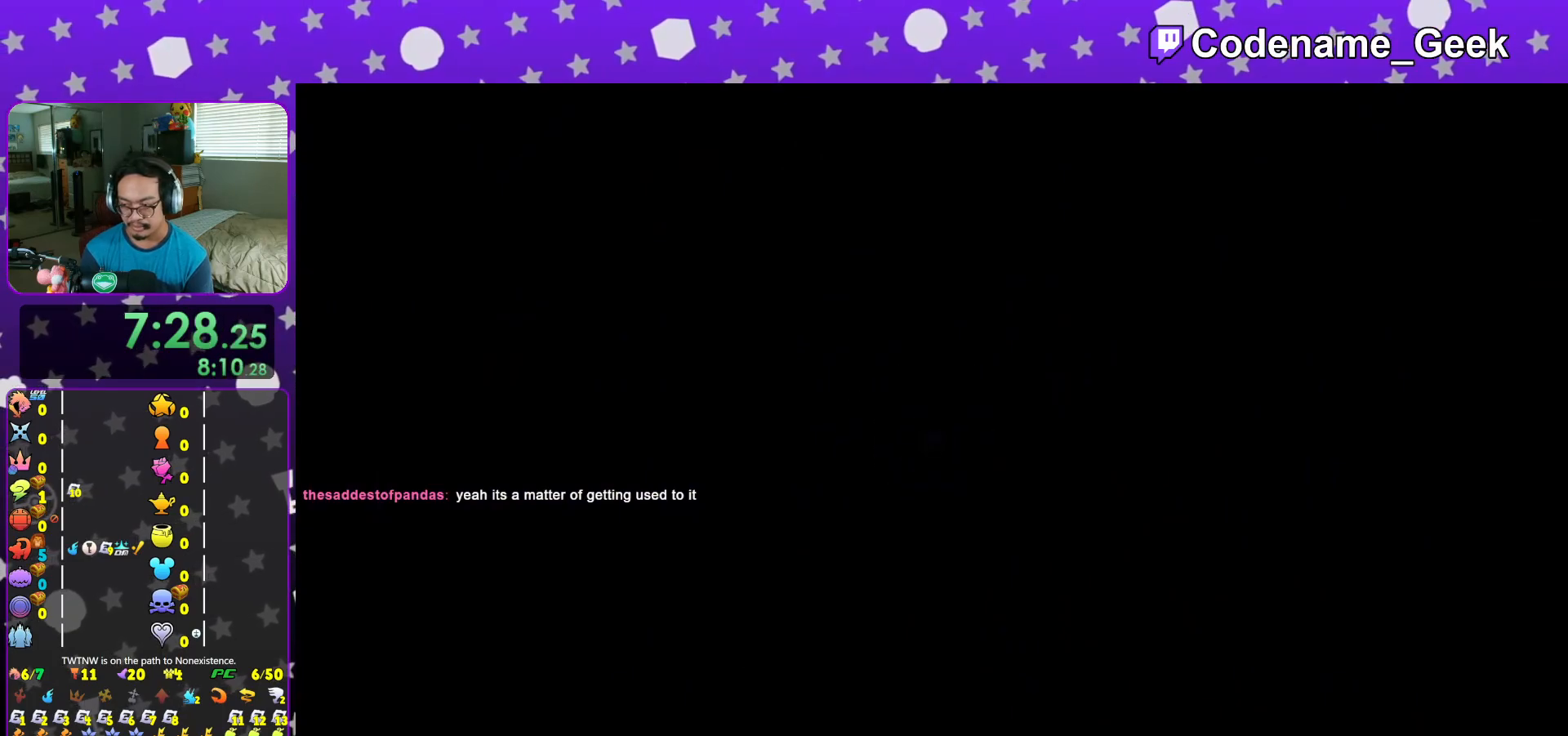
{"buttons": [], "left_stick": "up", "right_stick": "center", "events": [[50, "L1", "up"], [150, "B", "down"], [250, "B", "up"], [300, "B", "down"], [434, "B", "up"]]}
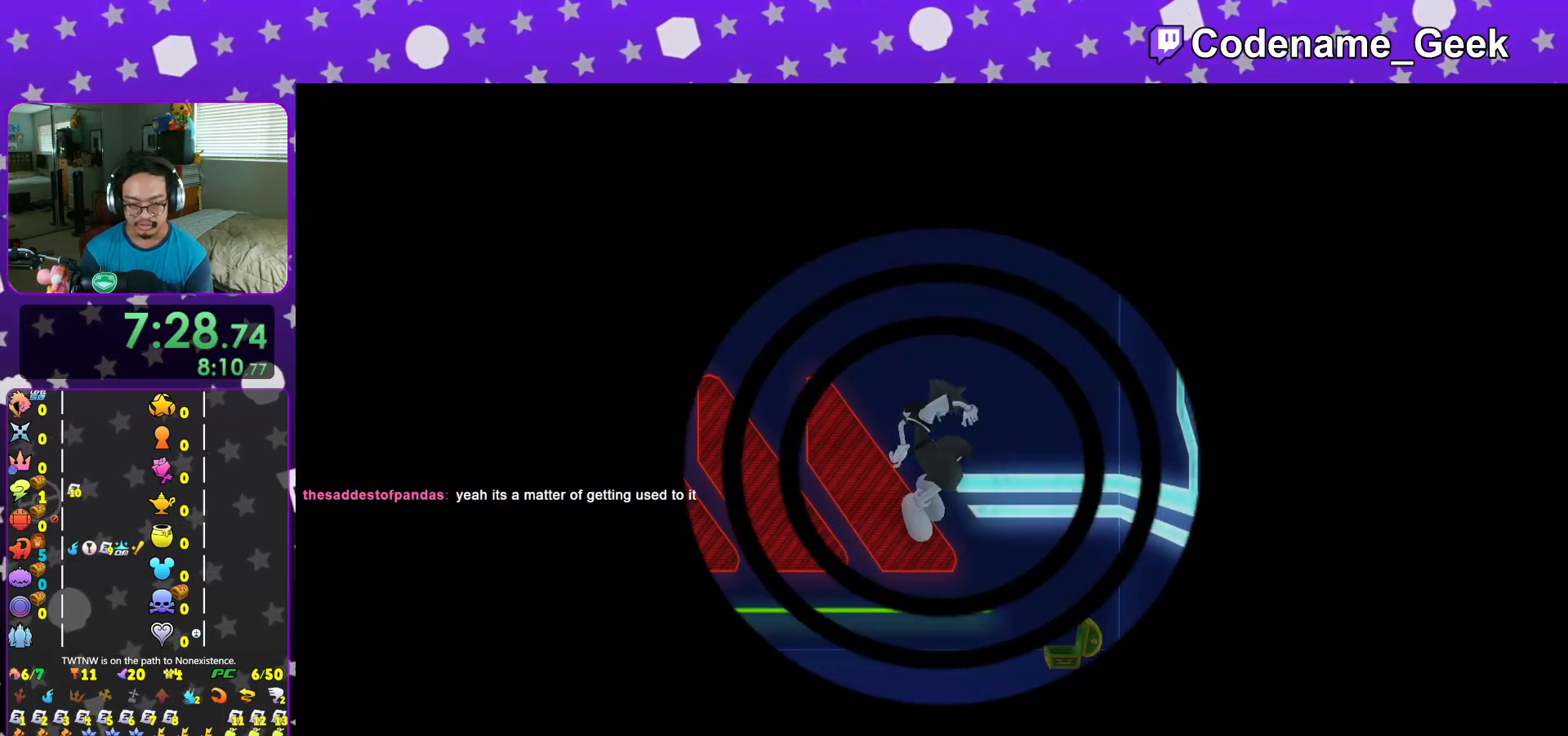
{"buttons": ["Y"], "left_stick": "up-left", "right_stick": "left", "events": [[17, "Y", "down"], [117, "left_stick", "up-left"], [117, "right_stick", "left"]]}
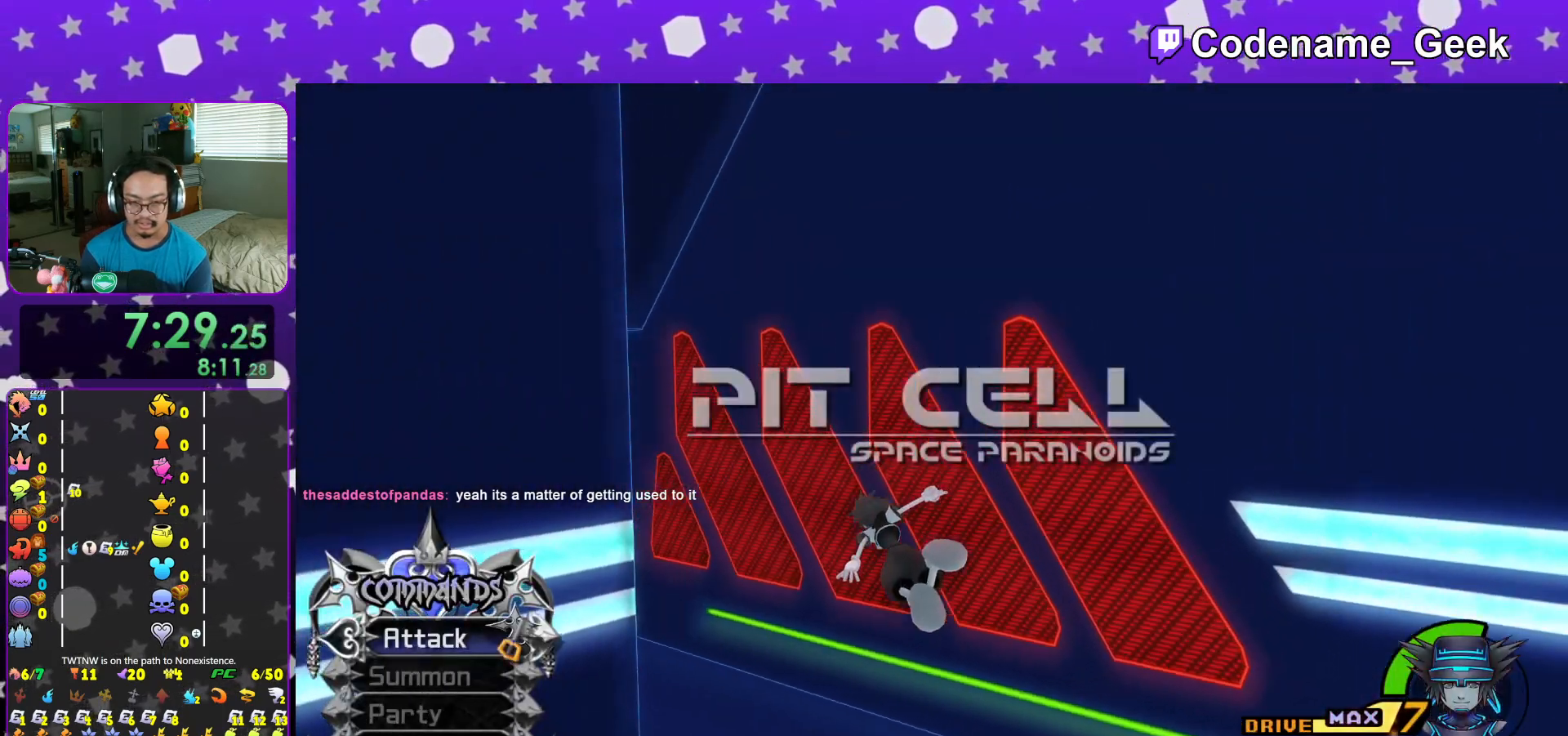
{"buttons": ["Y"], "left_stick": "up-left", "right_stick": "left", "events": []}
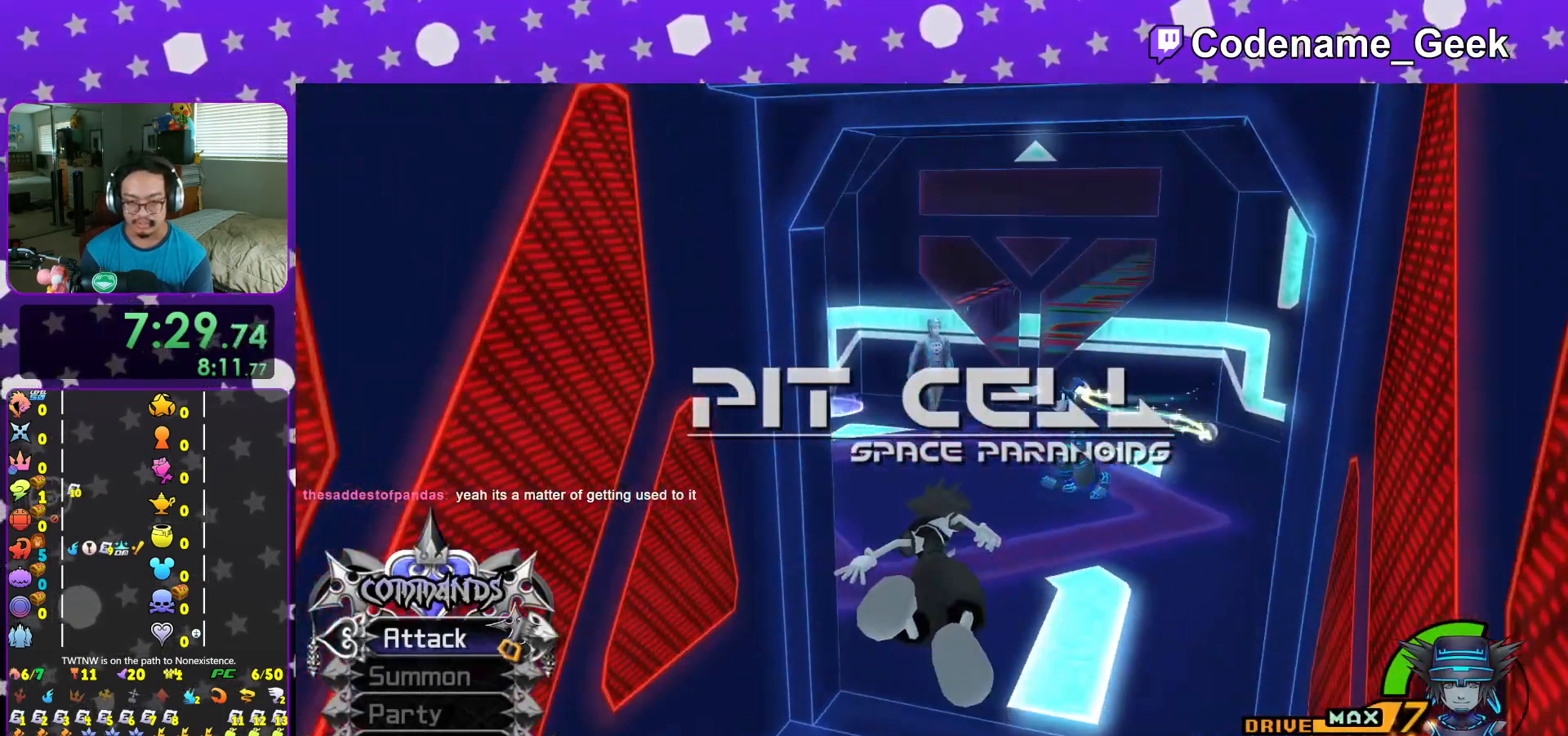
{"buttons": [], "left_stick": "up-left", "right_stick": "center", "events": [[17, "right_stick", "center"], [34, "L1", "down"], [84, "Y", "up"], [117, "L1", "up"], [117, "left_stick", "up"], [151, "right_stick", "left"], [234, "left_stick", "up-left"], [284, "L1", "down"], [351, "L1", "up"], [351, "right_stick", "center"]]}
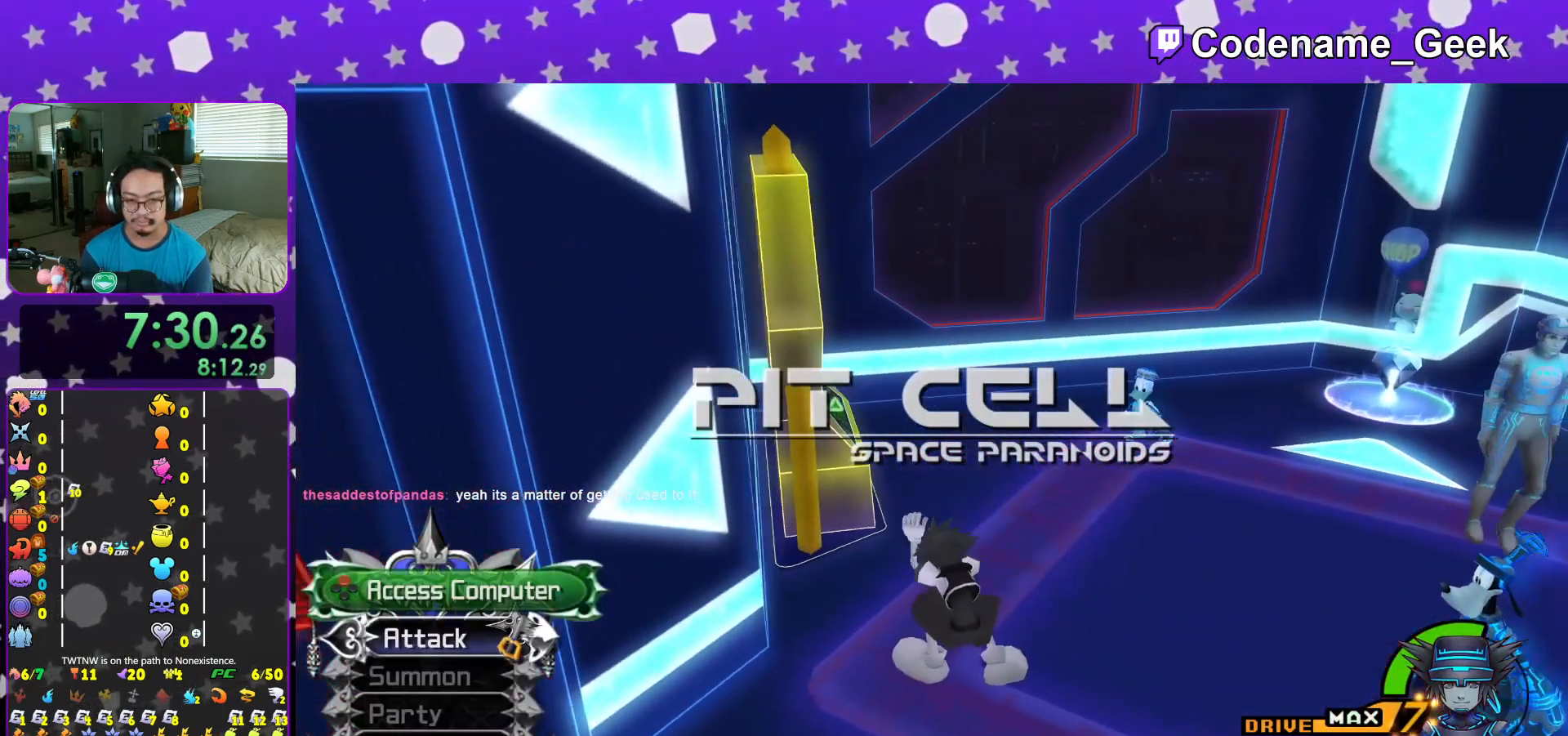
{"buttons": ["A"], "left_stick": "center", "right_stick": "center", "events": [[234, "X", "down"], [267, "left_stick", "center"], [367, "X", "up"], [417, "A", "down"]]}
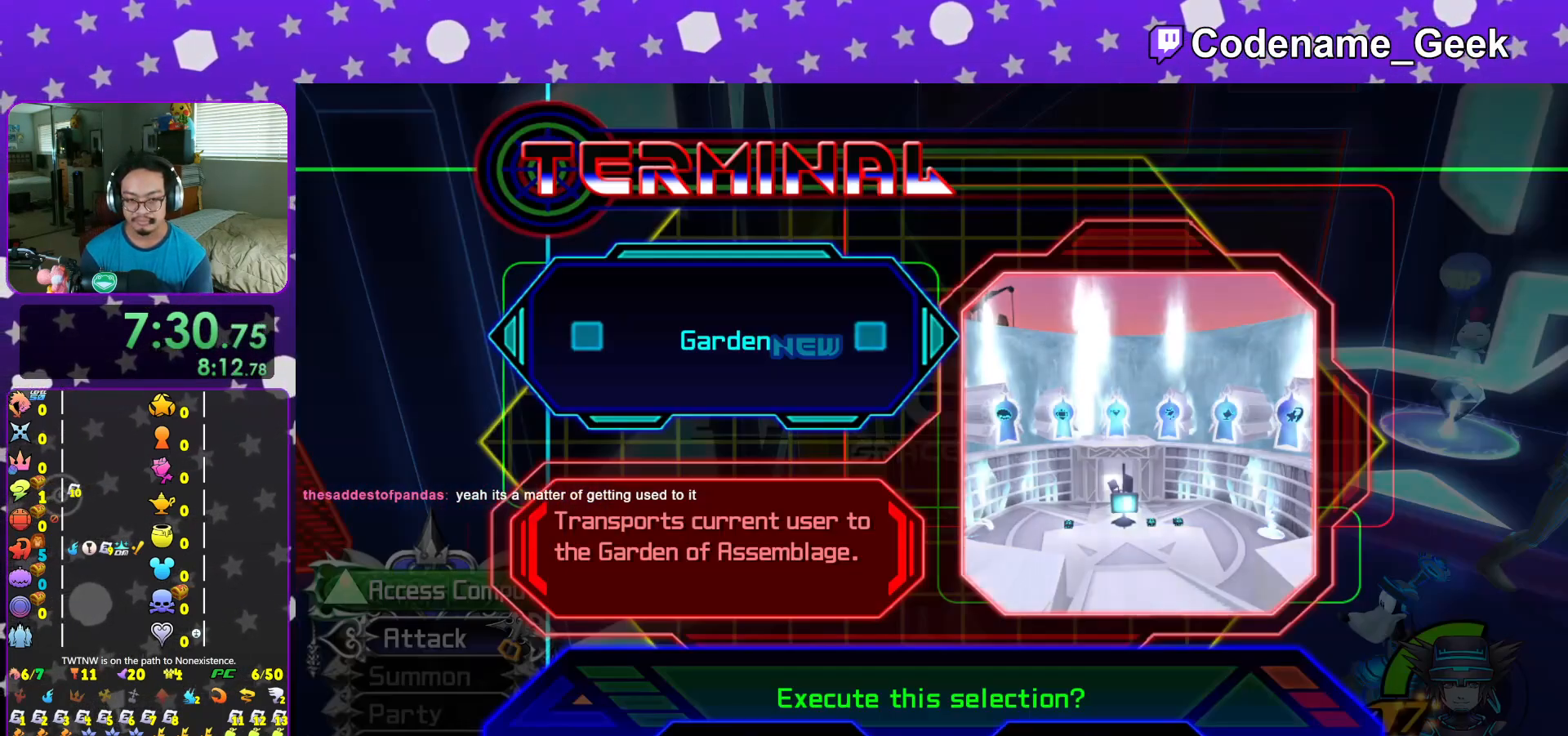
{"buttons": [], "left_stick": "center", "right_stick": "center", "events": [[17, "A", "up"], [50, "DPAD_LEFT", "down"], [134, "A", "down"], [167, "DPAD_LEFT", "up"], [234, "A", "up"], [317, "A", "down"], [418, "A", "up"]]}
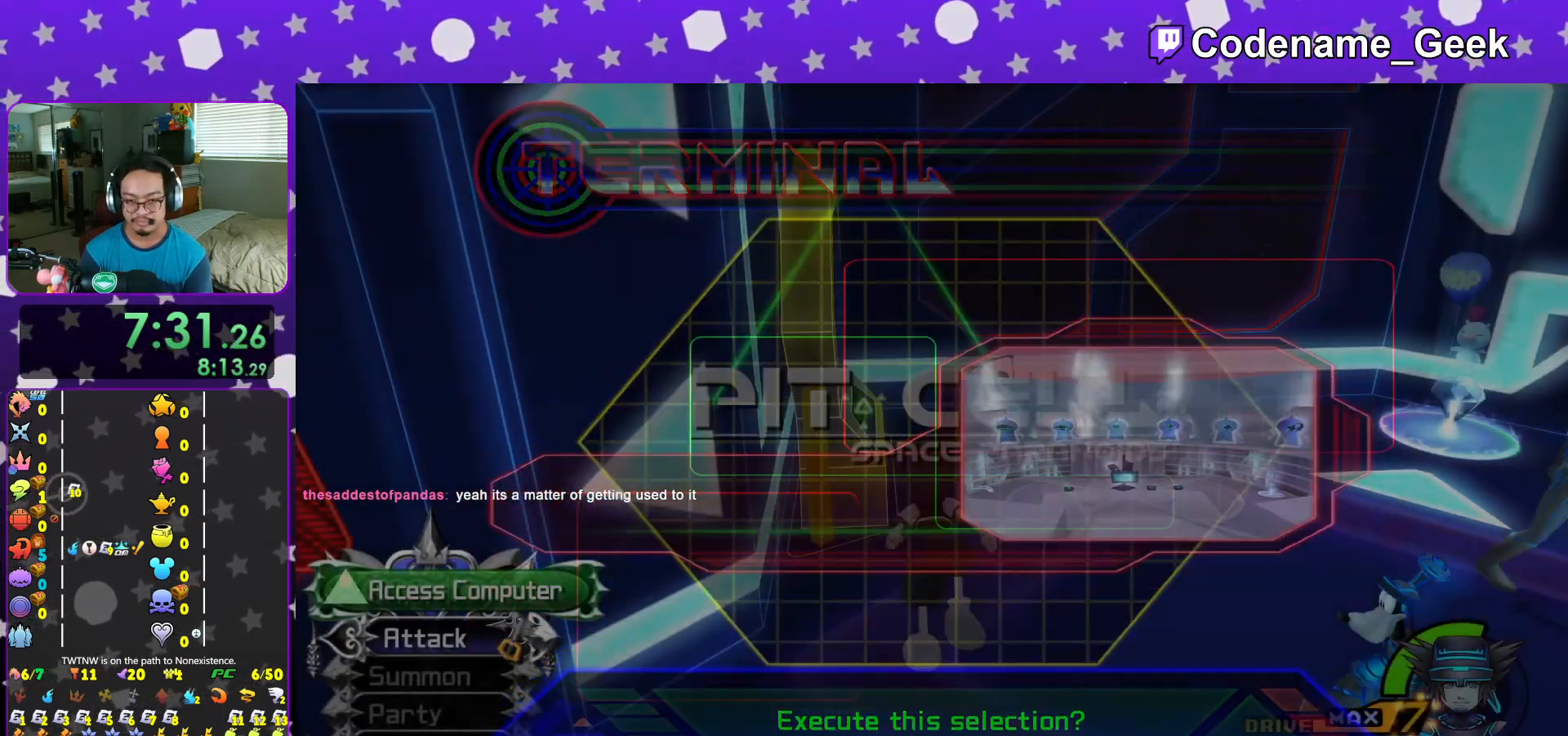
{"buttons": [], "left_stick": "center", "right_stick": "center", "events": []}
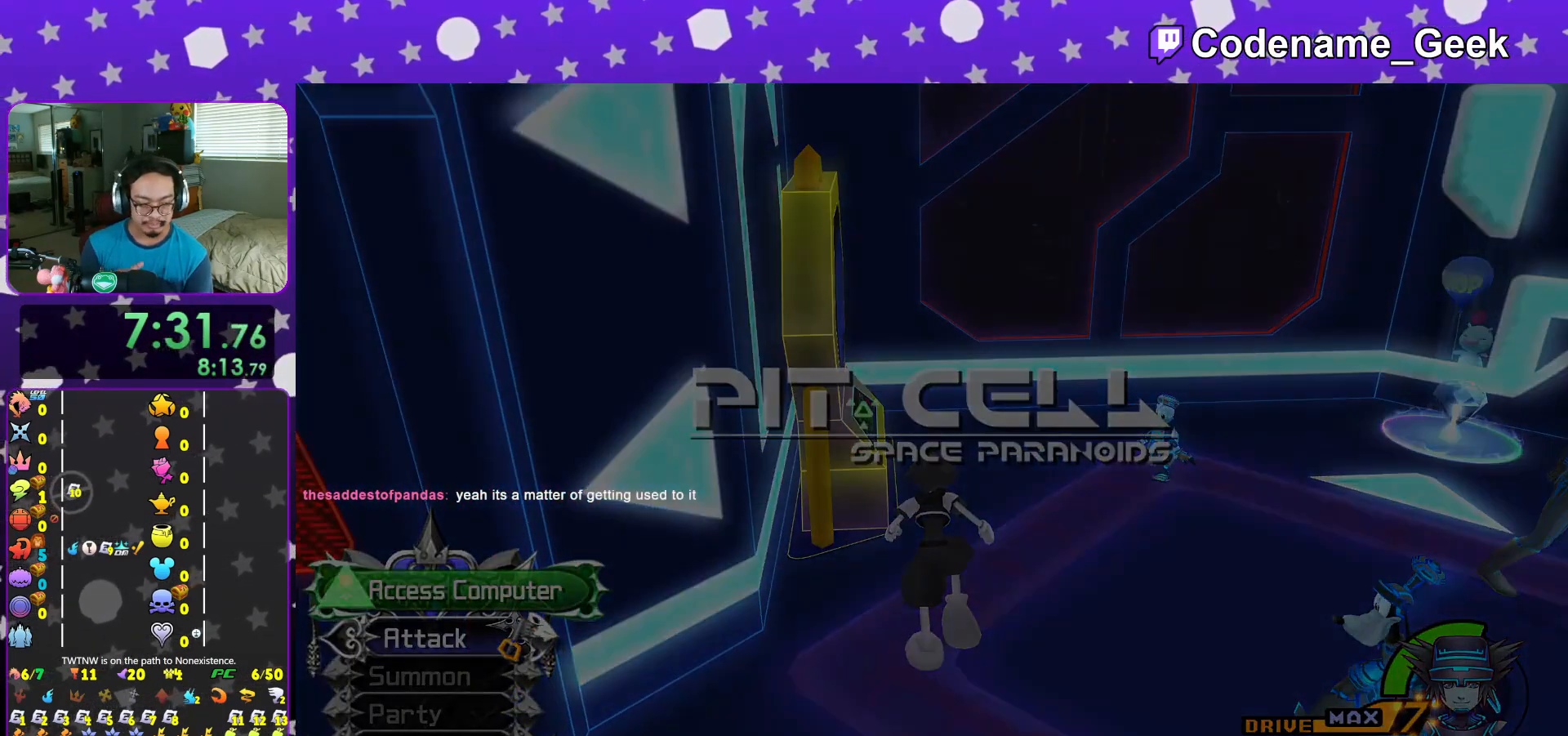
{"buttons": ["L1"], "left_stick": "center", "right_stick": "center", "events": [[484, "L1", "down"]]}
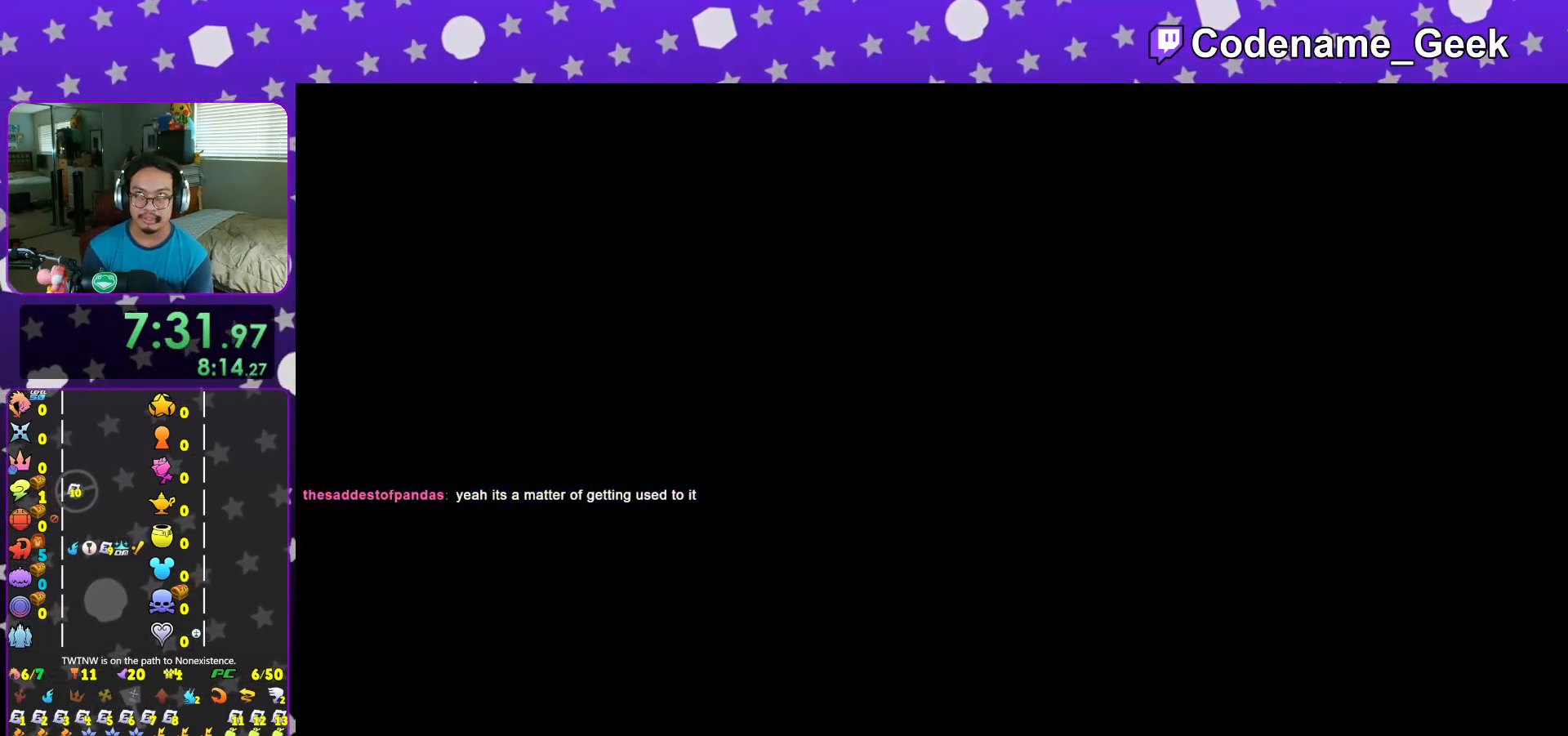
{"buttons": [], "left_stick": "center", "right_stick": "center", "events": [[117, "L1", "up"], [300, "L1", "down"], [367, "L1", "up"]]}
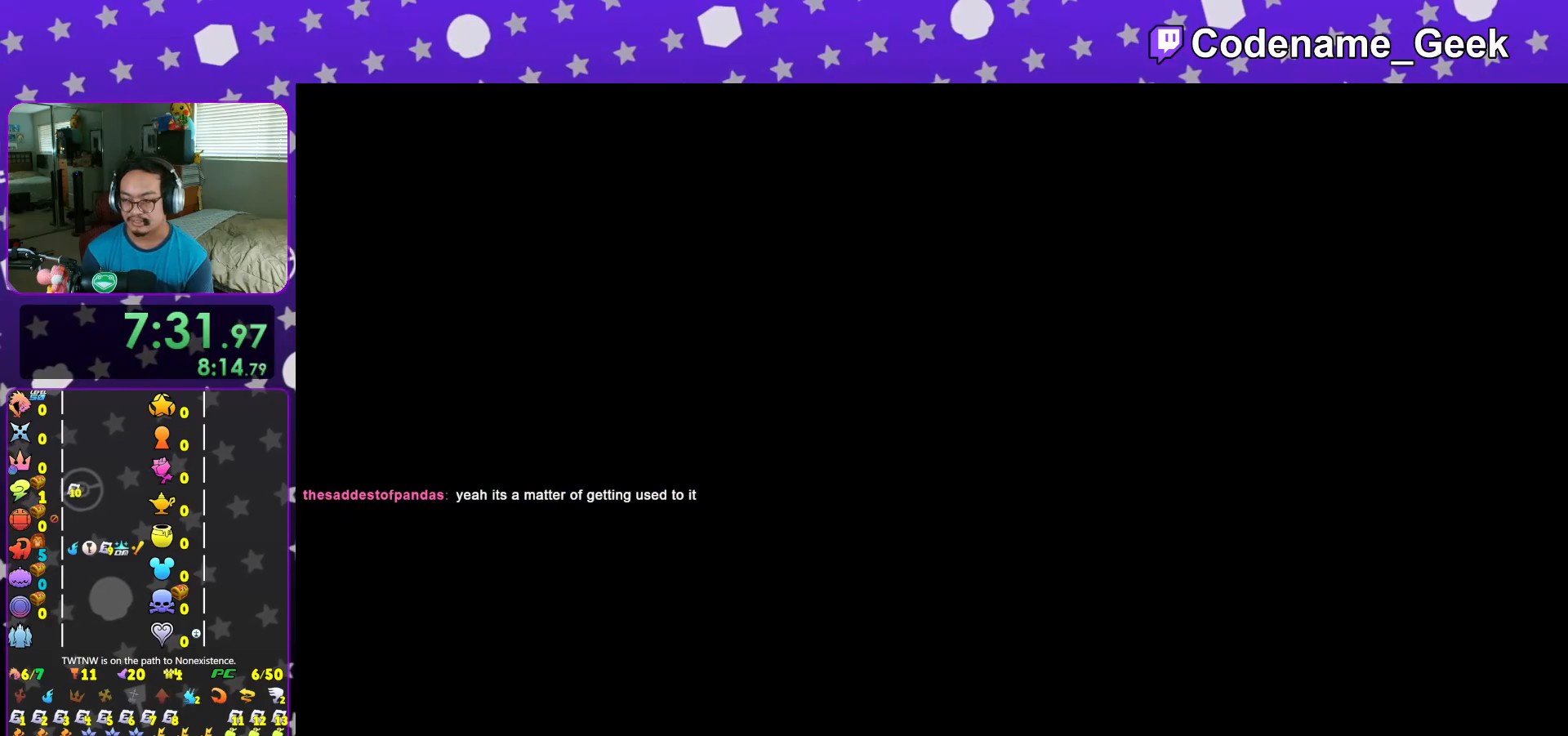
{"buttons": [], "left_stick": "right", "right_stick": "right", "events": [[67, "L1", "down"], [167, "L1", "up"], [334, "L1", "down"], [451, "left_stick", "right"], [468, "L1", "up"], [484, "right_stick", "right"]]}
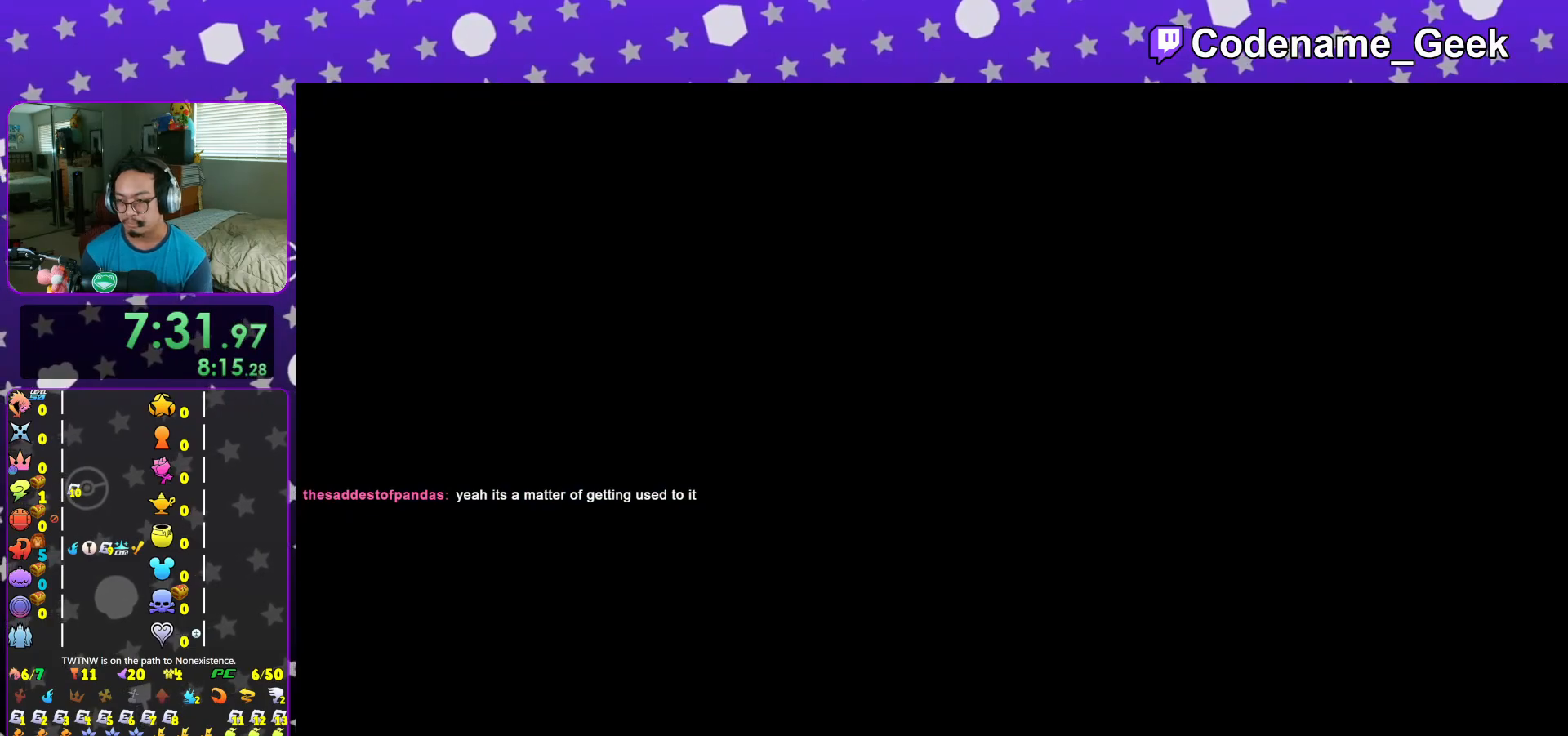
{"buttons": [], "left_stick": "up", "right_stick": "center", "events": [[33, "left_stick", "up-right"], [117, "B", "down"], [183, "B", "up"], [267, "B", "down"], [350, "left_stick", "up"], [367, "B", "up"], [384, "right_stick", "center"]]}
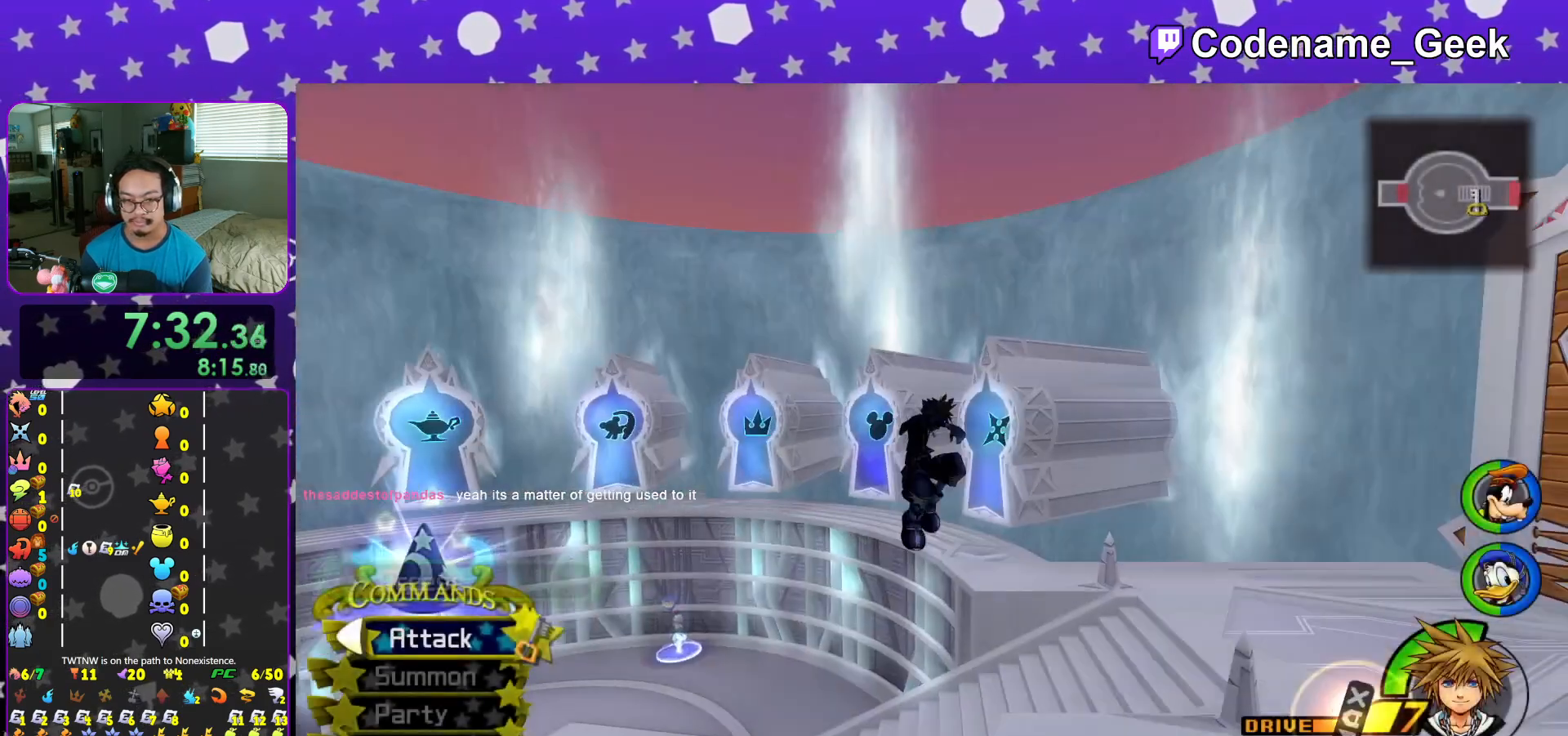
{"buttons": ["Y"], "left_stick": "up-left", "right_stick": "center", "events": [[34, "Y", "down"], [101, "left_stick", "up-left"]]}
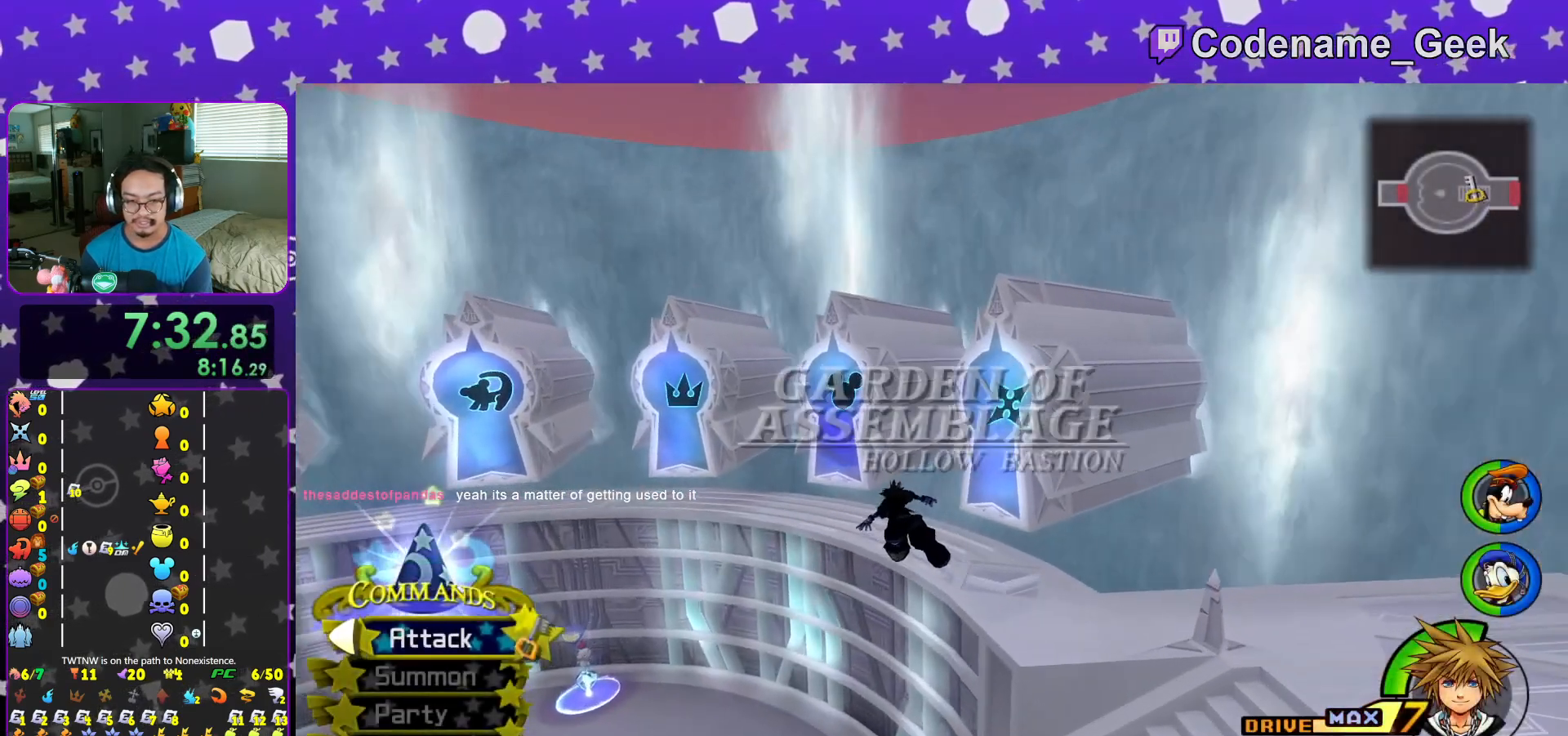
{"buttons": ["L1"], "left_stick": "up-left", "right_stick": "center", "events": [[50, "L1", "down"], [250, "L1", "up"], [400, "L1", "down"], [450, "Y", "up"]]}
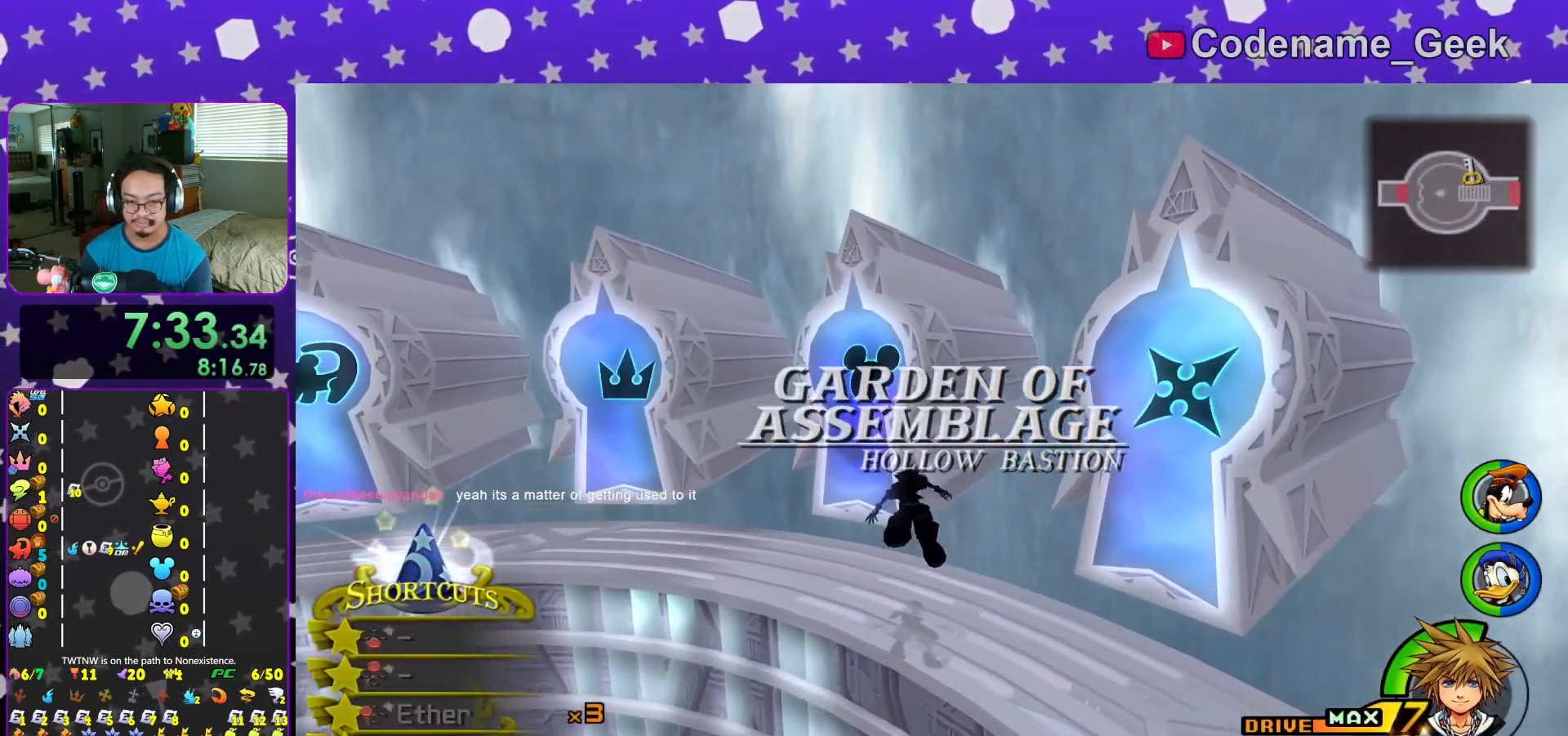
{"buttons": [], "left_stick": "up-left", "right_stick": "center", "events": [[17, "L1", "up"], [151, "L1", "down"], [217, "L1", "up"], [334, "L1", "down"], [367, "right_stick", "left"], [434, "L1", "up"], [484, "right_stick", "center"]]}
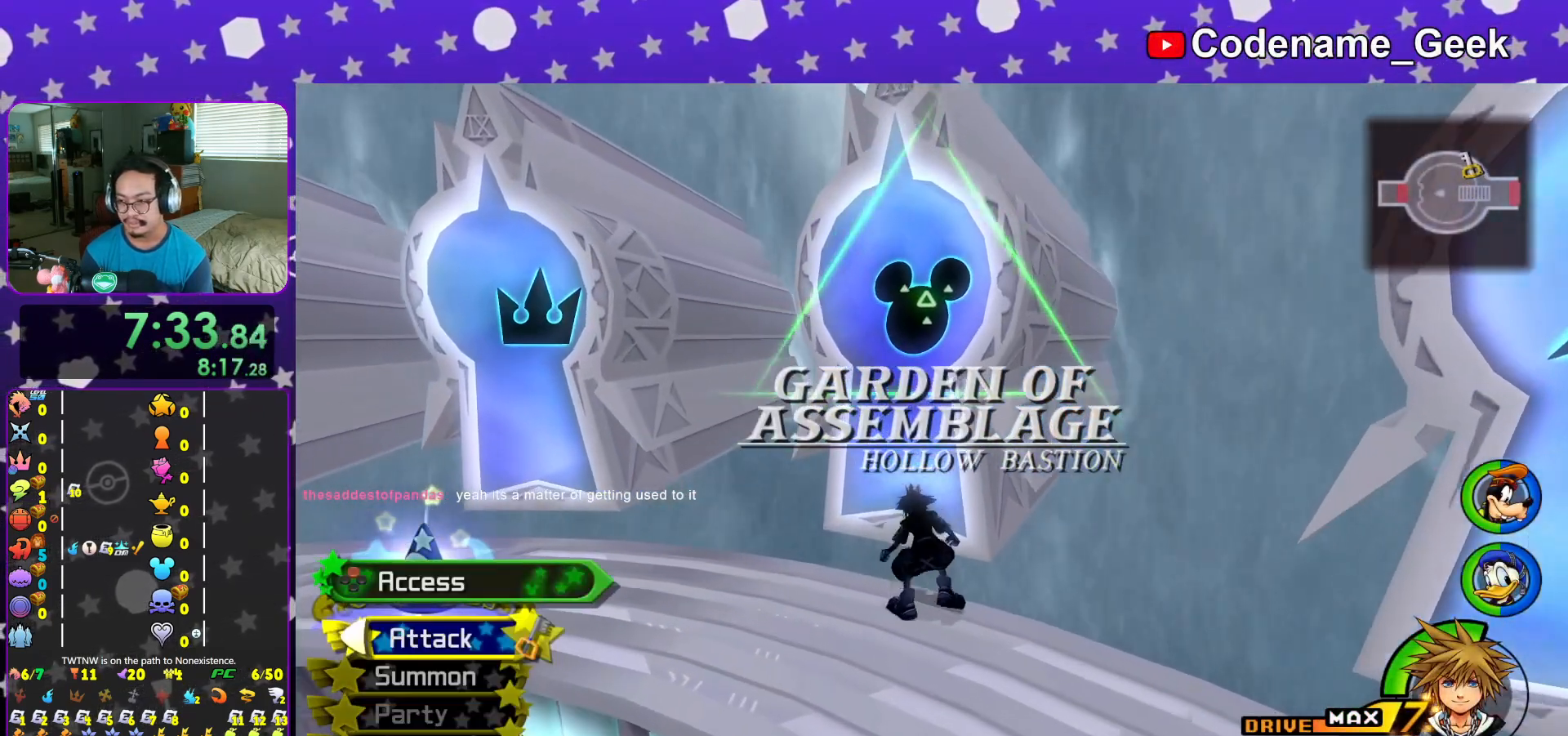
{"buttons": ["A"], "left_stick": "center", "right_stick": "center", "events": [[67, "X", "down"], [133, "X", "up"], [217, "left_stick", "center"], [234, "X", "down"], [317, "X", "up"], [350, "DPAD_DOWN", "down"], [434, "A", "down"], [467, "DPAD_DOWN", "up"]]}
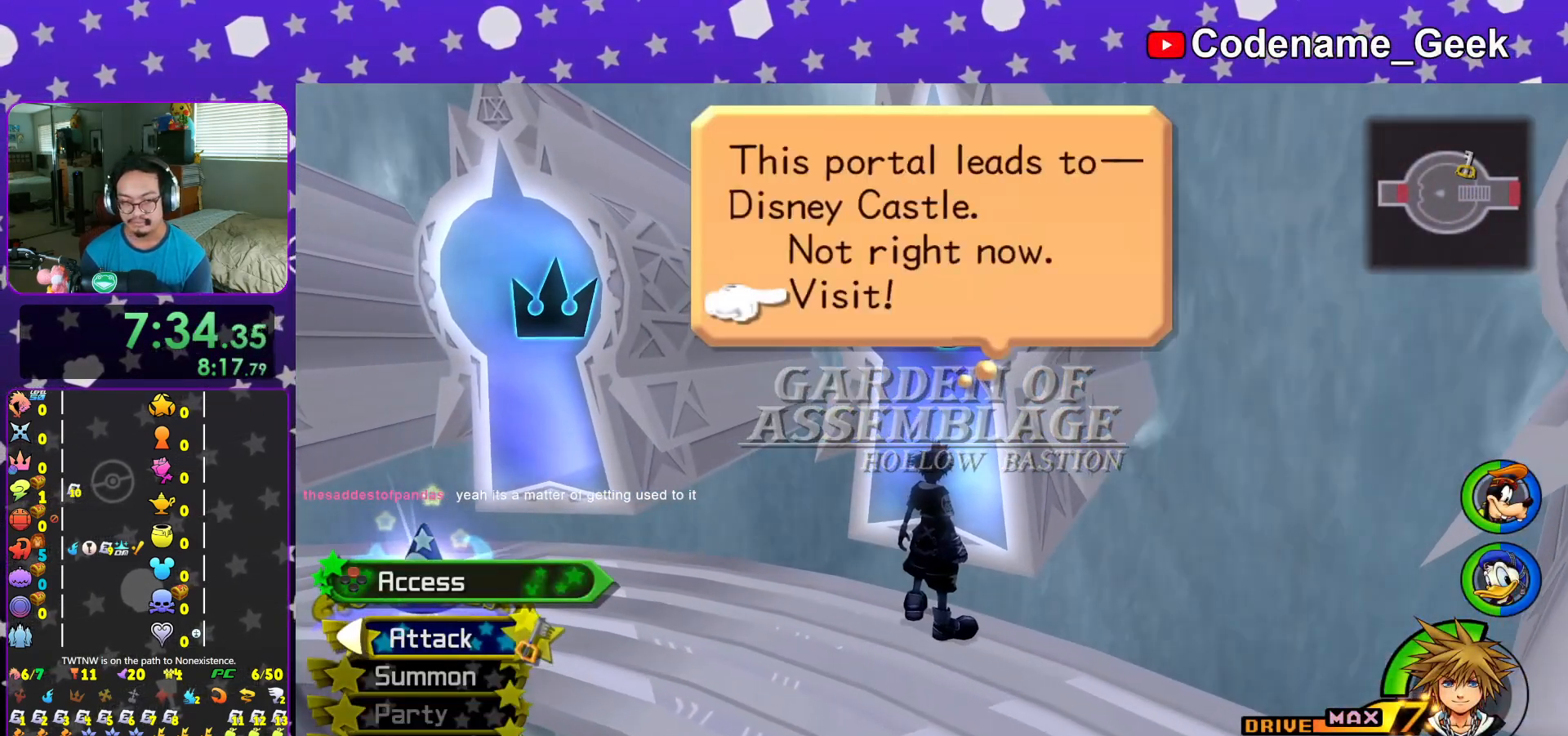
{"buttons": ["A"], "left_stick": "center", "right_stick": "center", "events": [[17, "A", "up"], [101, "A", "down"], [184, "A", "up"], [251, "A", "down"], [351, "A", "up"], [434, "A", "down"]]}
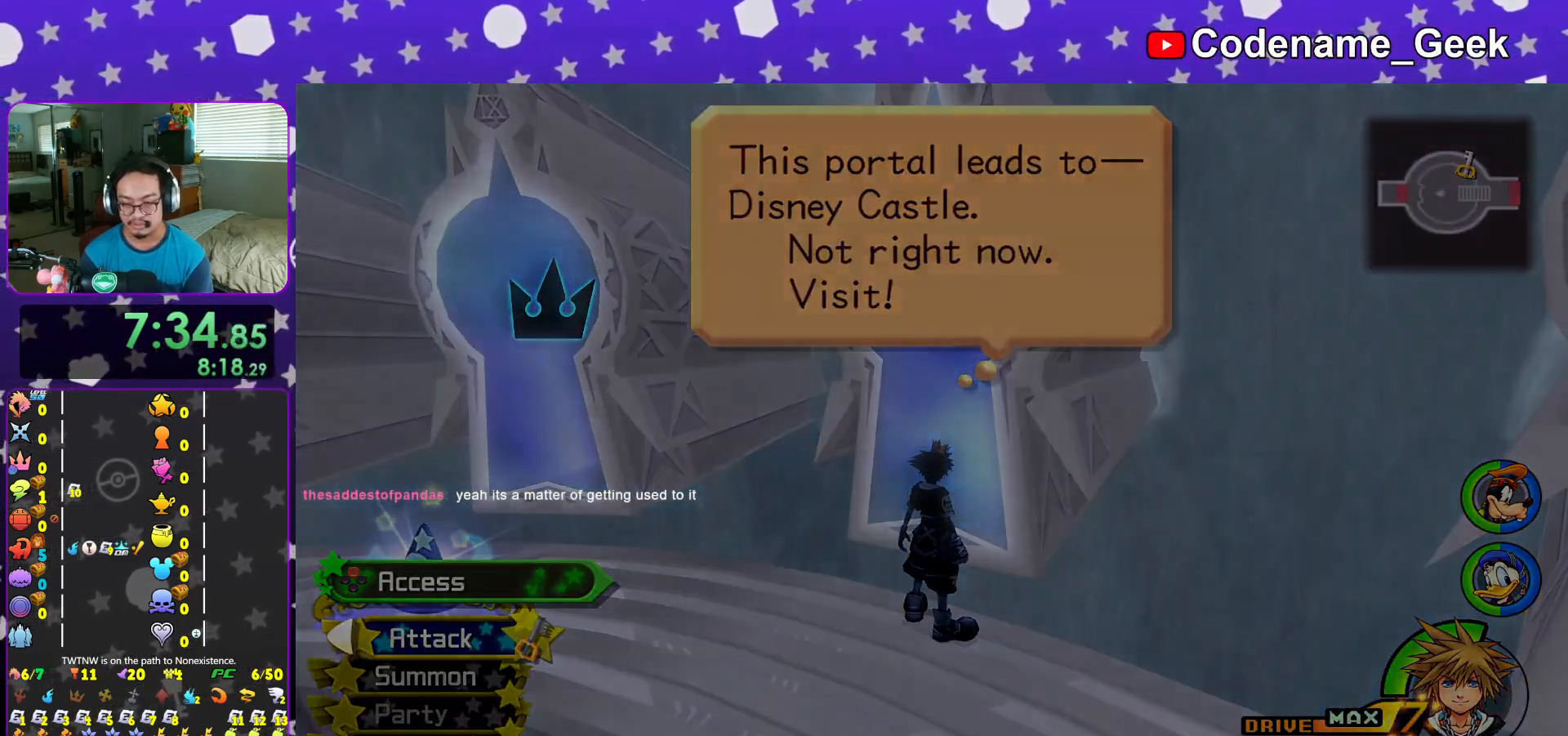
{"buttons": ["B"], "left_stick": "center", "right_stick": "center", "events": [[67, "A", "up"], [117, "A", "down"], [167, "A", "up"], [167, "B", "down"], [267, "A", "down"], [350, "A", "up"], [384, "A", "down"], [434, "A", "up"]]}
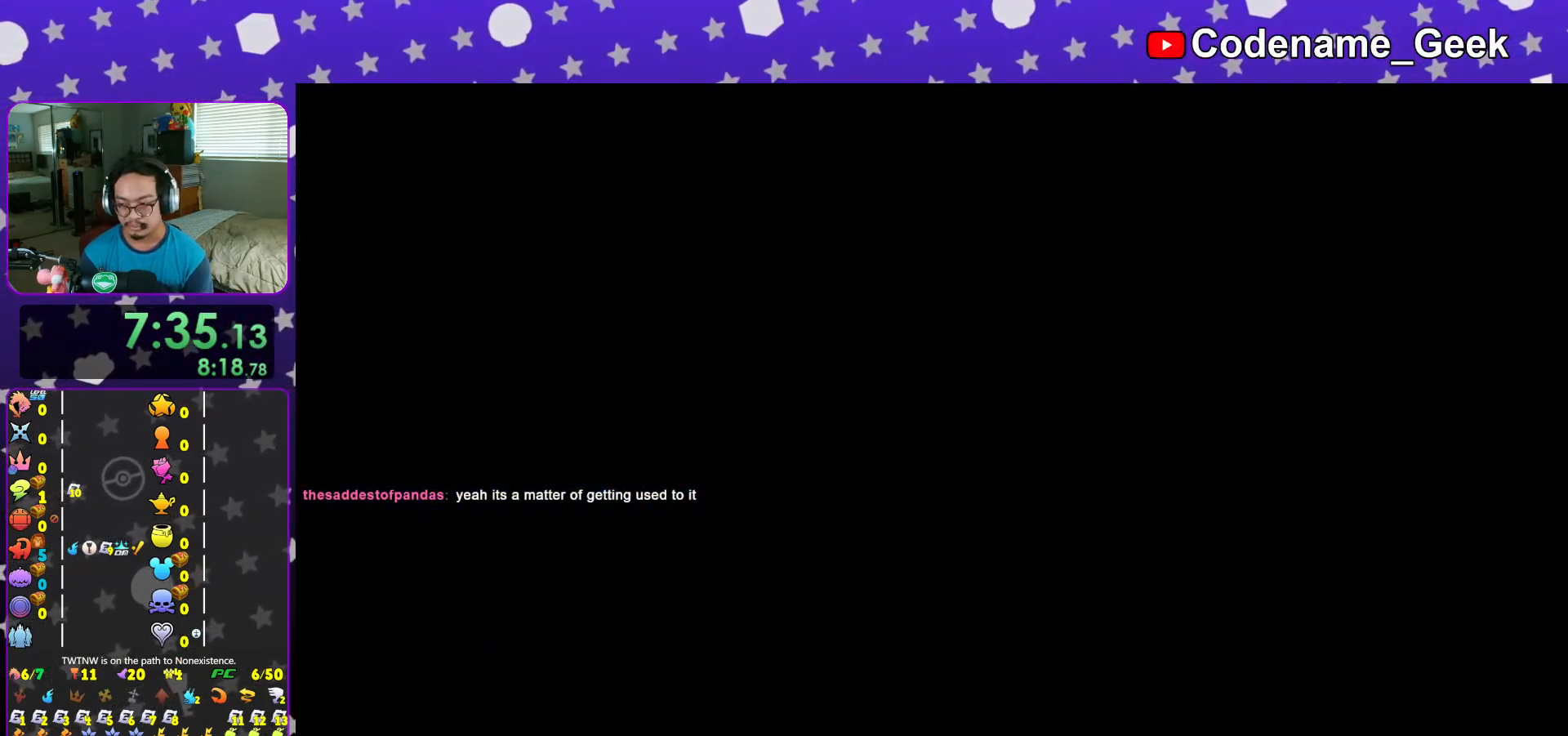
{"buttons": ["A", "B"], "left_stick": "center", "right_stick": "center", "events": [[17, "A", "down"], [84, "A", "up"], [167, "A", "down"], [384, "A", "up"], [451, "A", "down"]]}
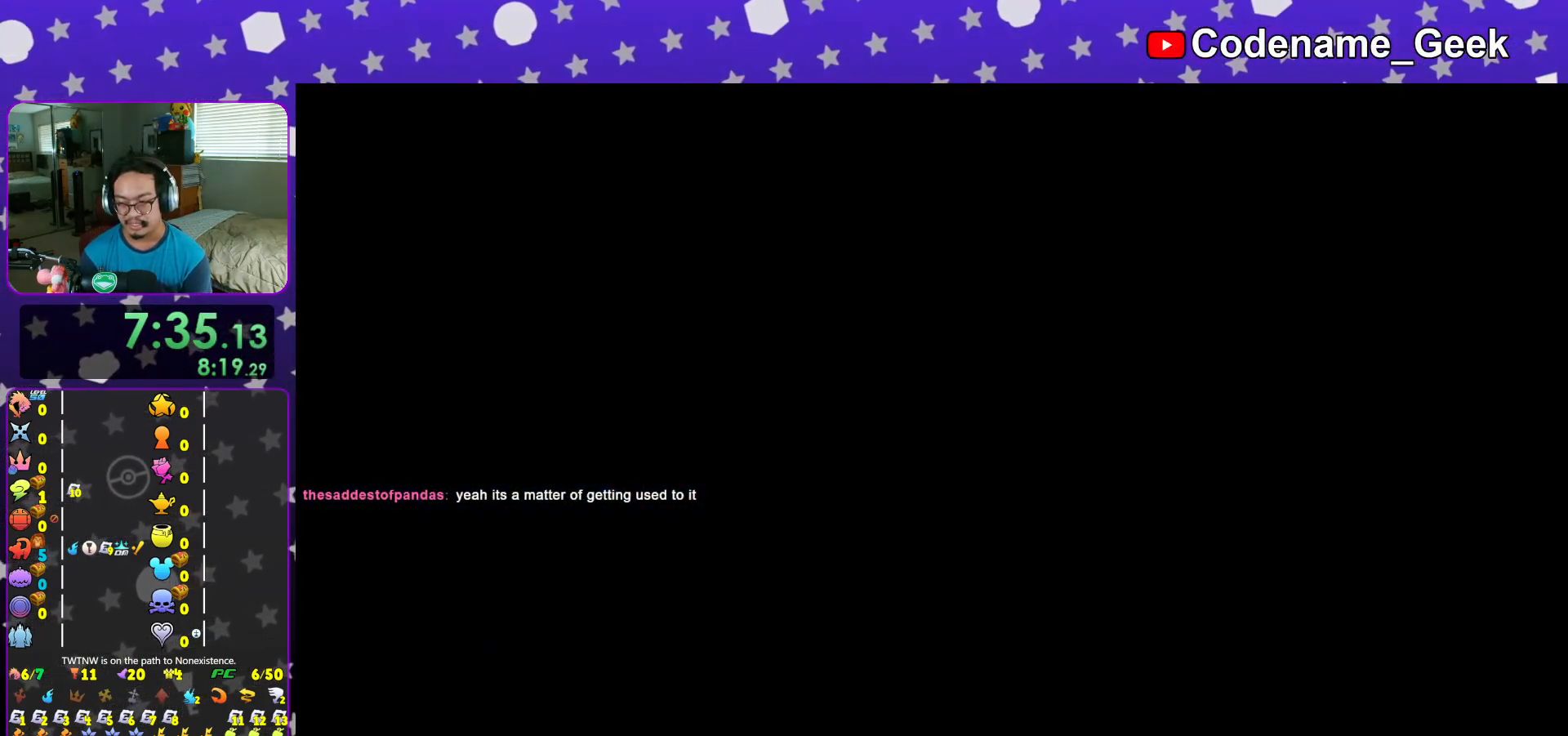
{"buttons": [], "left_stick": "center", "right_stick": "center", "events": [[34, "B", "up"], [50, "B", "down"], [84, "A", "up"], [134, "A", "down"], [167, "B", "up"], [234, "B", "down"], [267, "A", "up"], [267, "B", "up"], [384, "B", "down"], [467, "B", "up"]]}
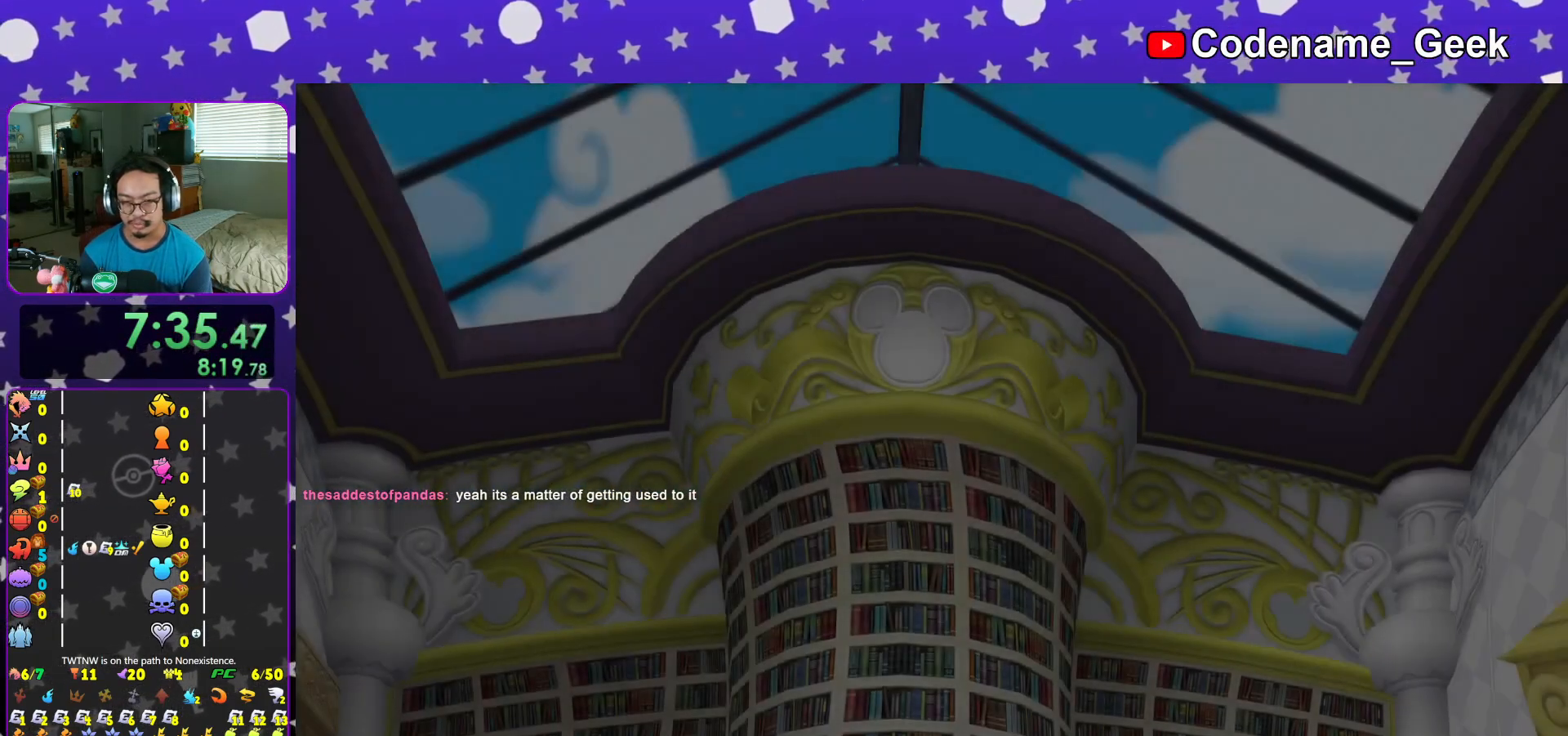
{"buttons": [], "left_stick": "center", "right_stick": "center", "events": [[50, "B", "down"], [117, "B", "up"], [217, "B", "down"], [300, "B", "up"], [367, "B", "down"], [484, "B", "up"]]}
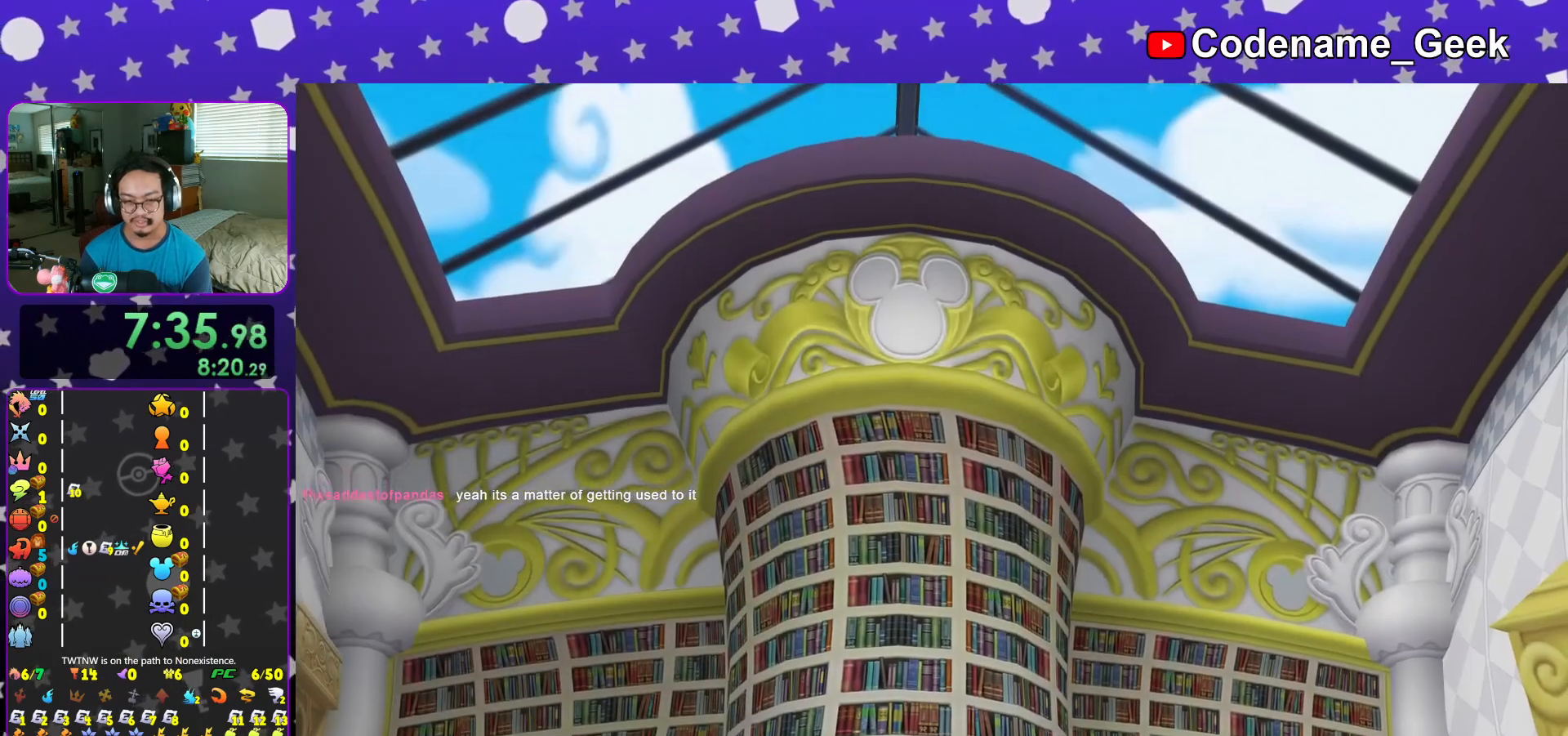
{"buttons": [], "left_stick": "center", "right_stick": "center", "events": [[84, "START", "down"], [234, "START", "up"], [267, "DPAD_DOWN", "down"], [351, "A", "down"], [401, "DPAD_DOWN", "up"], [451, "A", "up"]]}
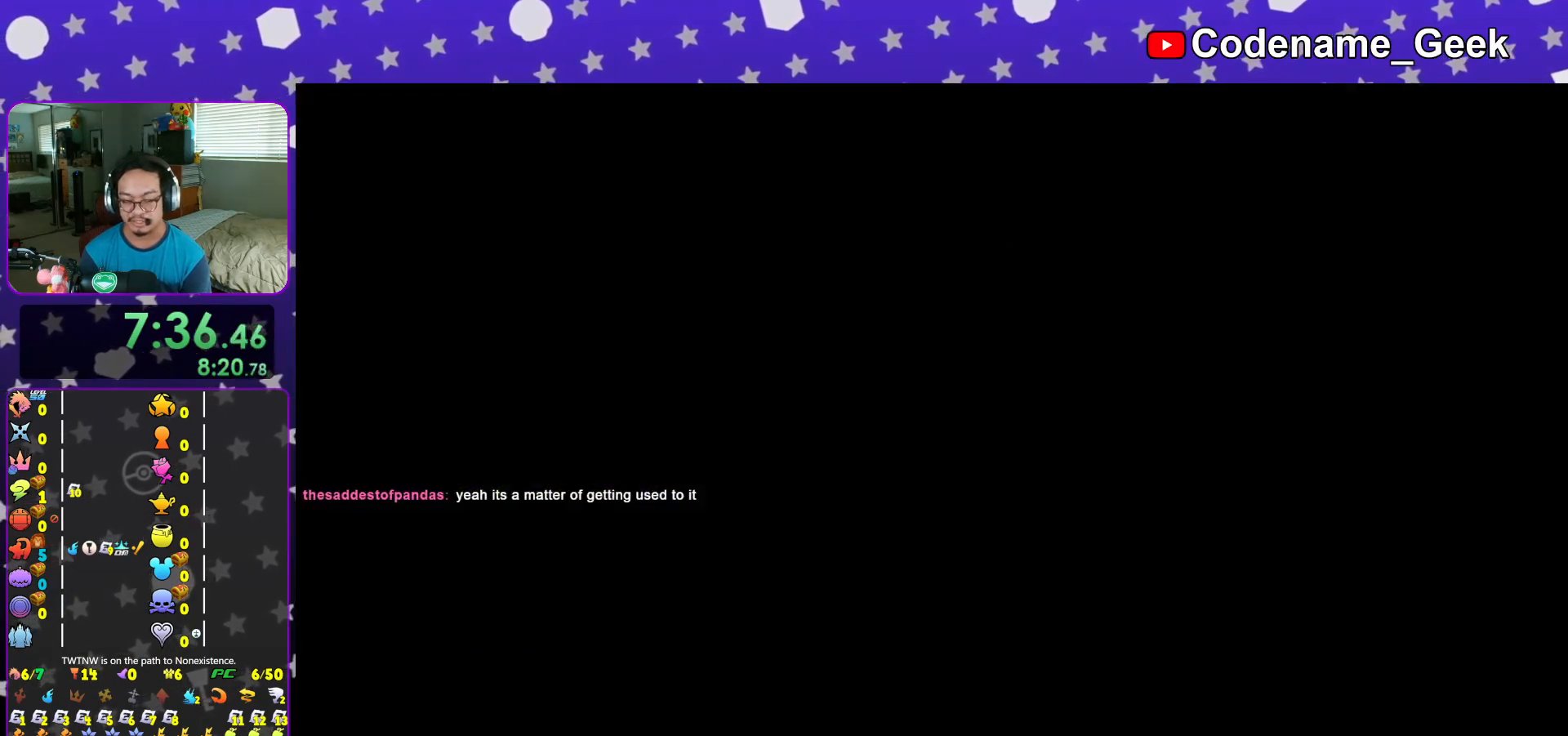
{"buttons": ["L1"], "left_stick": "up", "right_stick": "center", "events": [[33, "L1", "down"], [66, "left_stick", "up"], [83, "A", "down"], [117, "L1", "up"], [133, "A", "up"], [283, "L1", "down"], [350, "L1", "up"], [484, "L1", "down"]]}
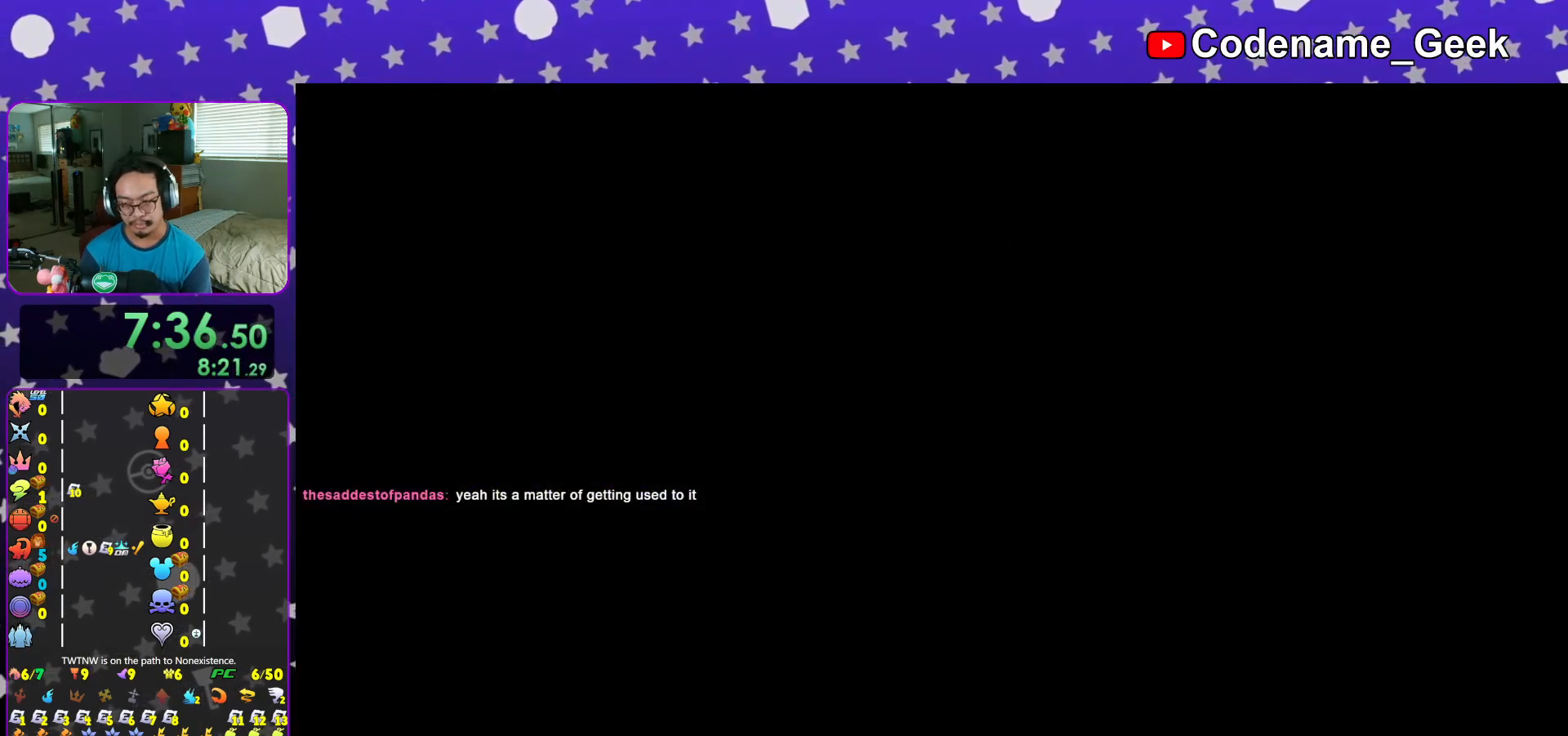
{"buttons": [], "left_stick": "up", "right_stick": "center", "events": [[50, "L1", "up"], [184, "L1", "down"], [267, "L1", "up"], [284, "B", "down"], [484, "B", "up"]]}
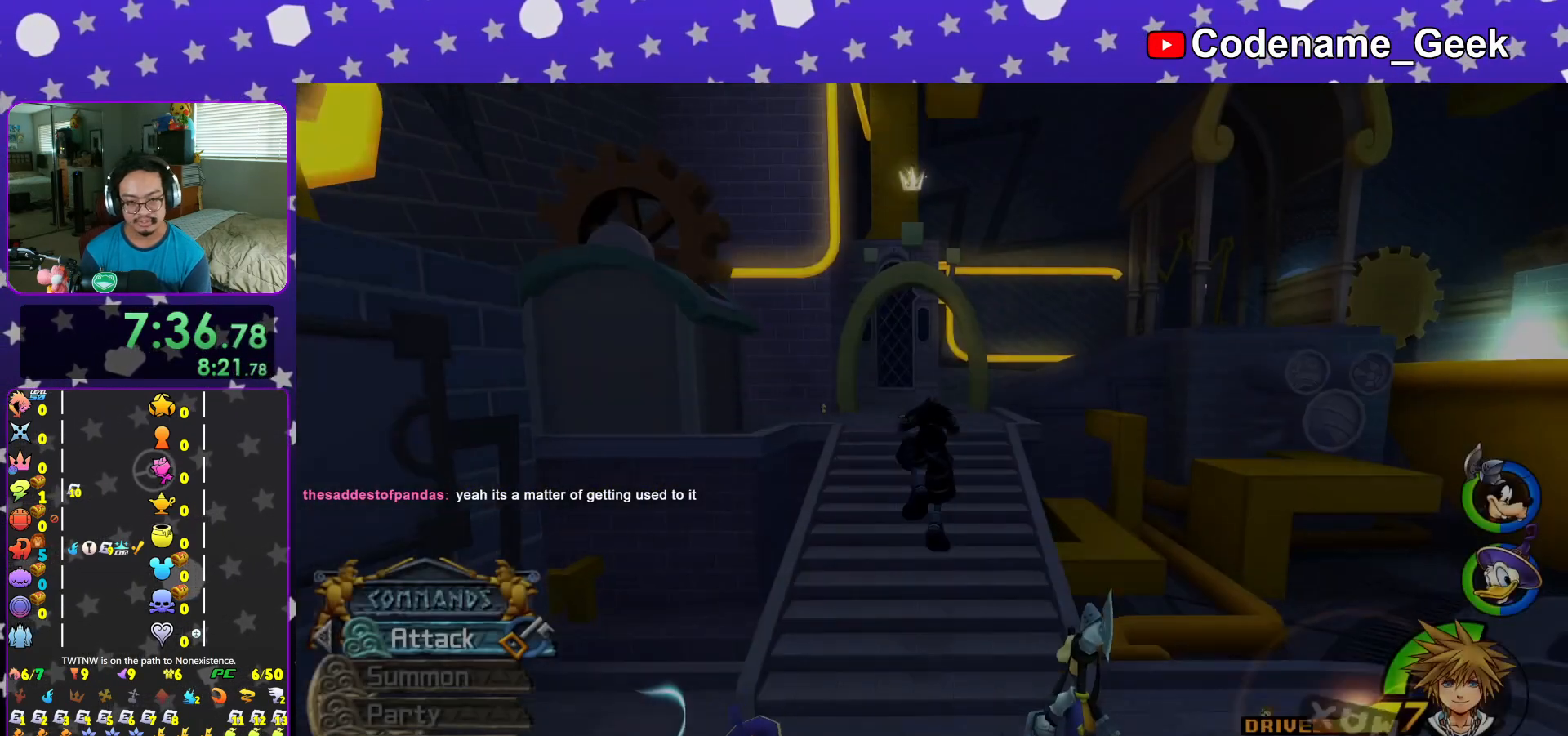
{"buttons": ["Y"], "left_stick": "up", "right_stick": "center", "events": [[50, "B", "down"], [250, "B", "up"], [333, "Y", "down"]]}